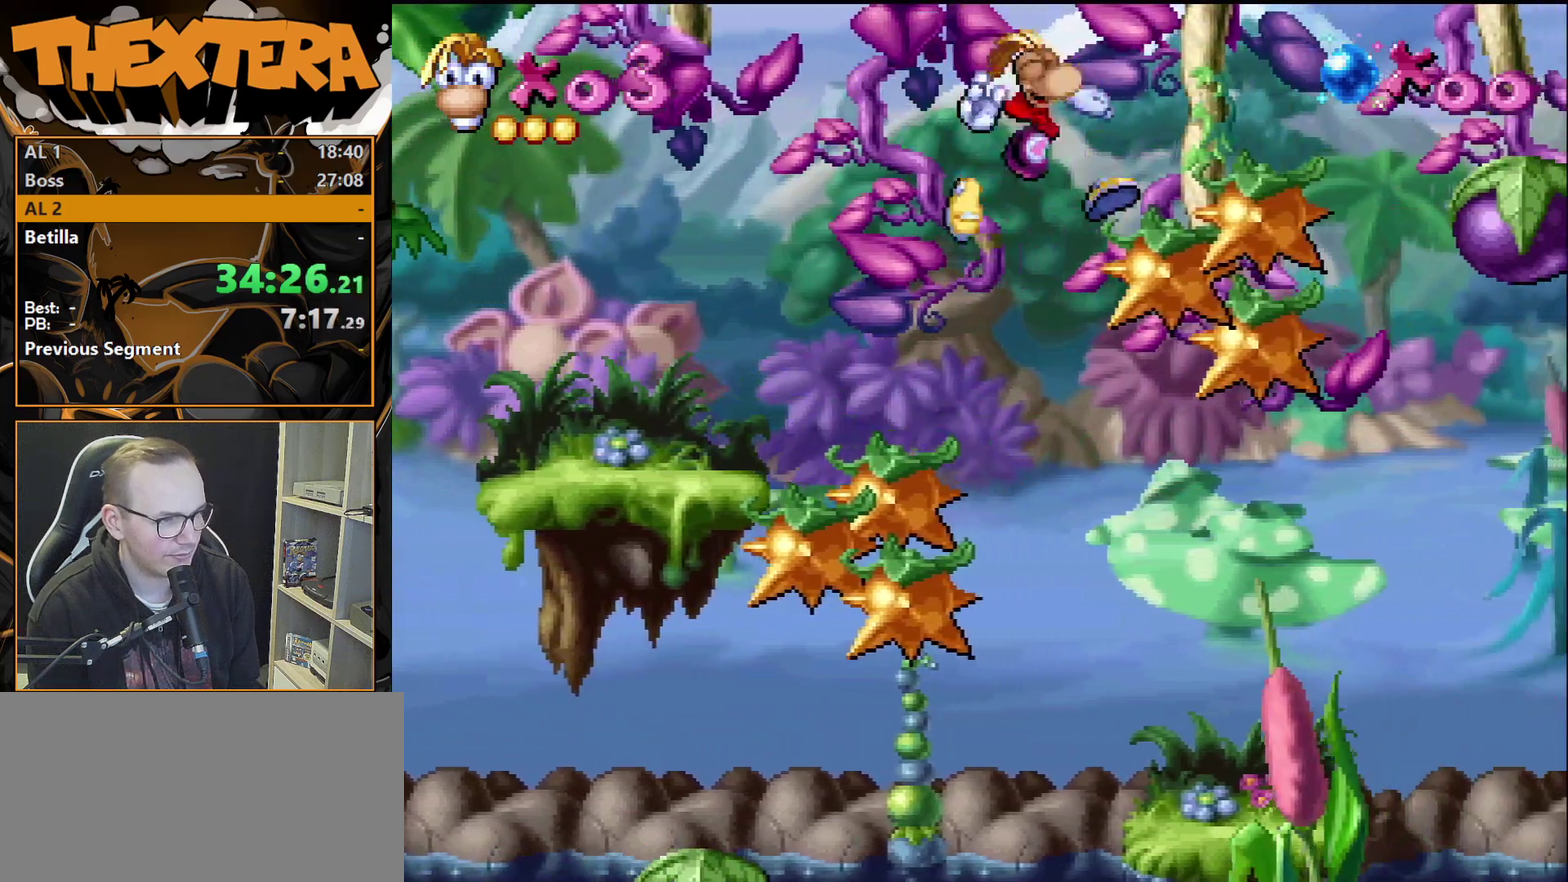
Gameplay with a controller (PlayStation layout); each line is a JSON object with the inputs held at the frame after it (dt_ms = milliseconds from this image to that frame). "events" lists button and stick changes between this image and that frame as [ms after this image, input, new state], when the widget could be followed in between. Not read: L3 R3.
{"dt_ms": 400, "buttons": ["DPAD_RIGHT"], "events": [[17, "DPAD_RIGHT", "down"], [367, "SQUARE", "up"]]}
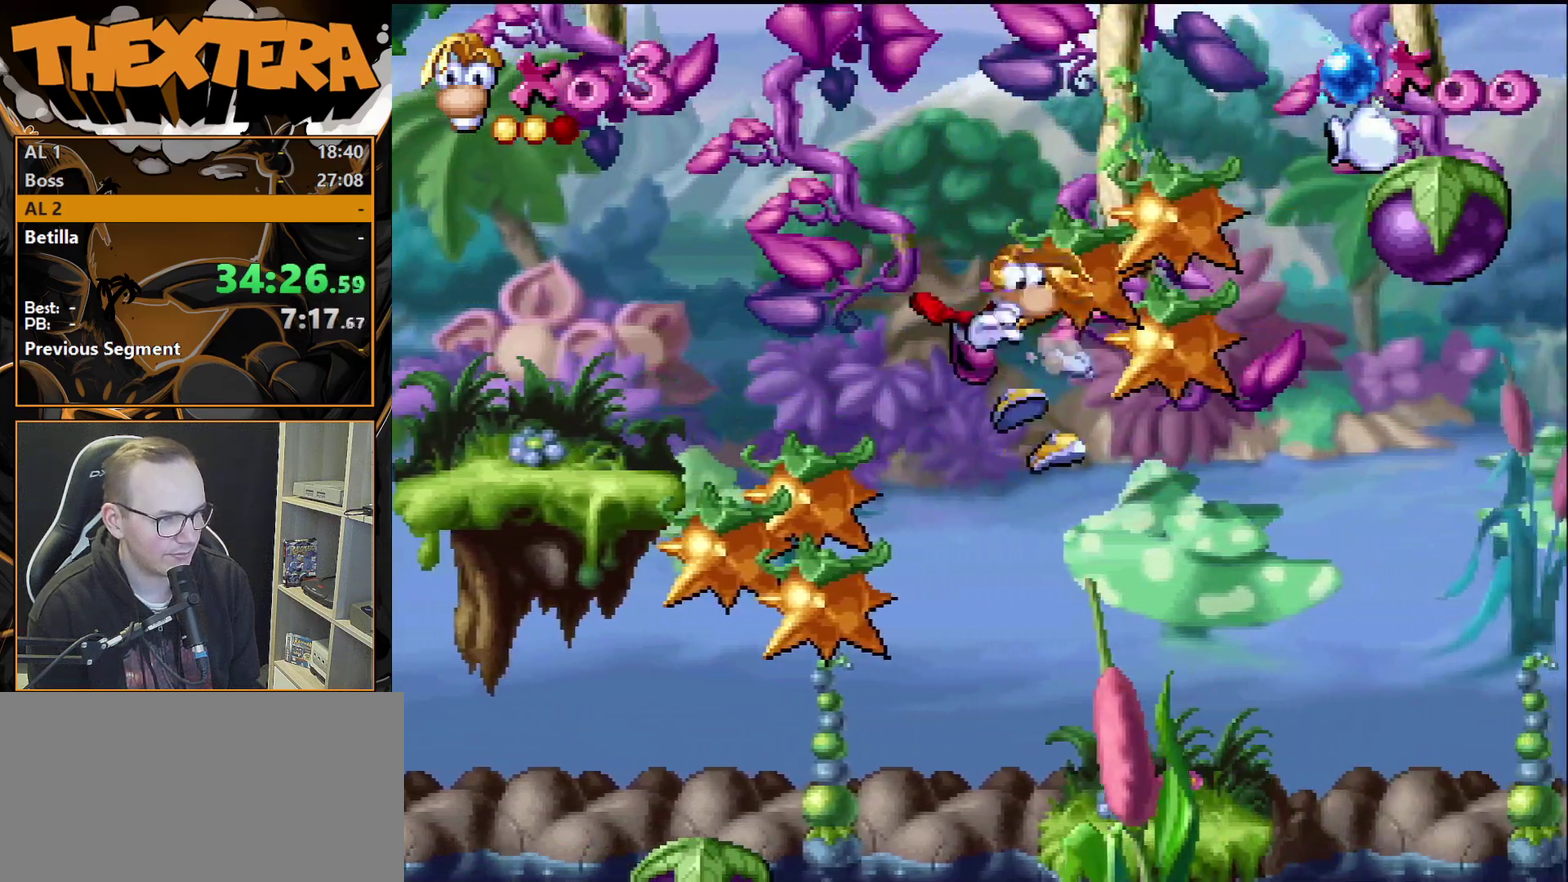
{"dt_ms": 700, "buttons": ["DPAD_LEFT"], "events": [[500, "DPAD_RIGHT", "up"], [617, "DPAD_LEFT", "down"]]}
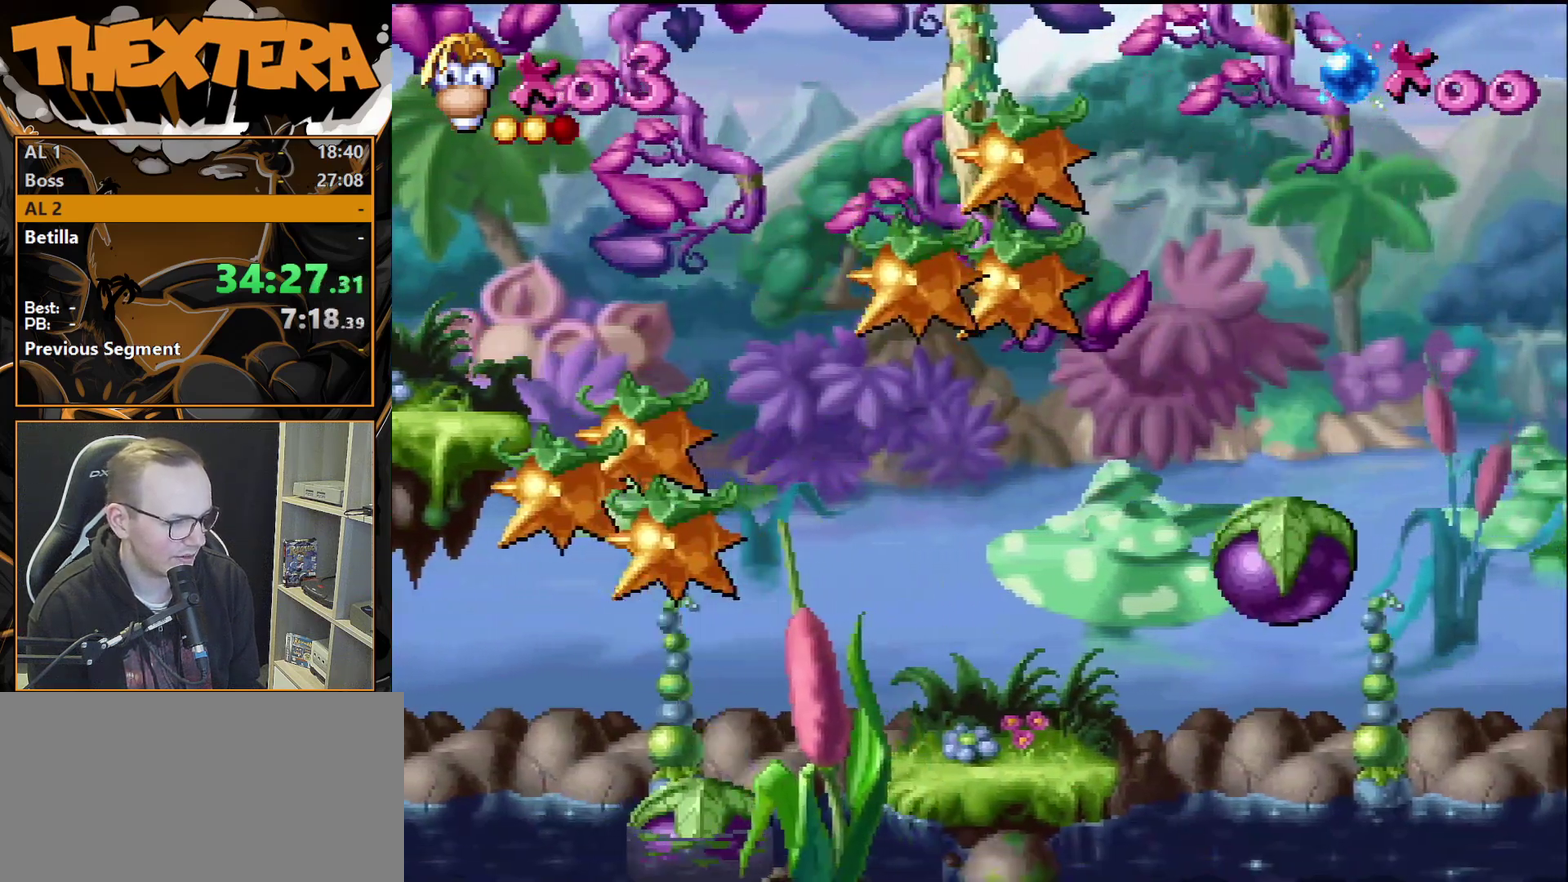
{"dt_ms": 500, "buttons": ["DPAD_LEFT"], "events": []}
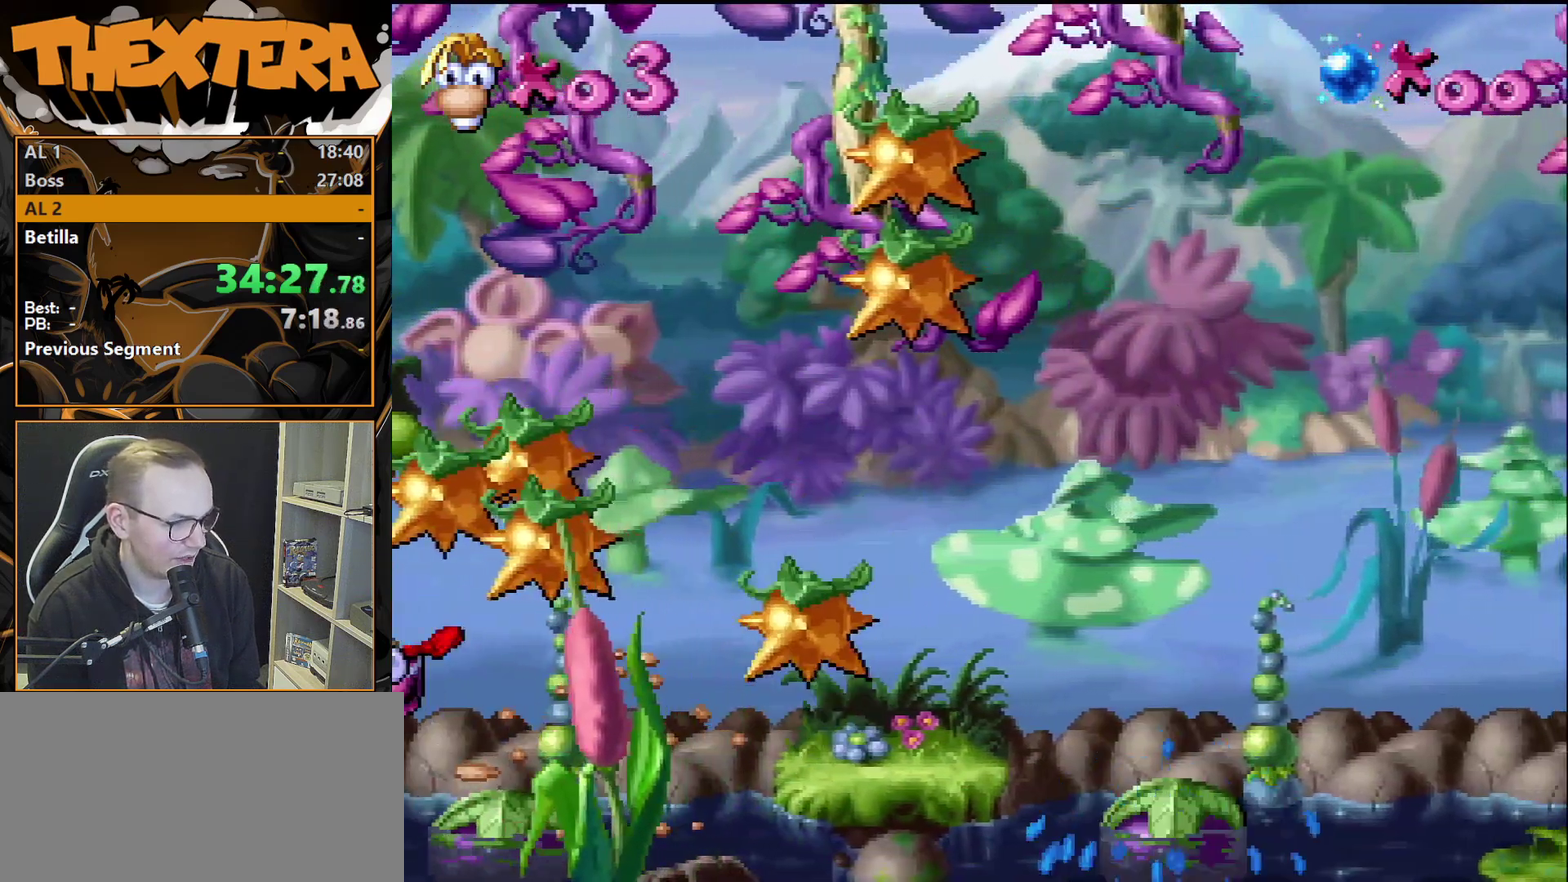
{"dt_ms": 500, "buttons": [], "events": [[317, "DPAD_LEFT", "up"]]}
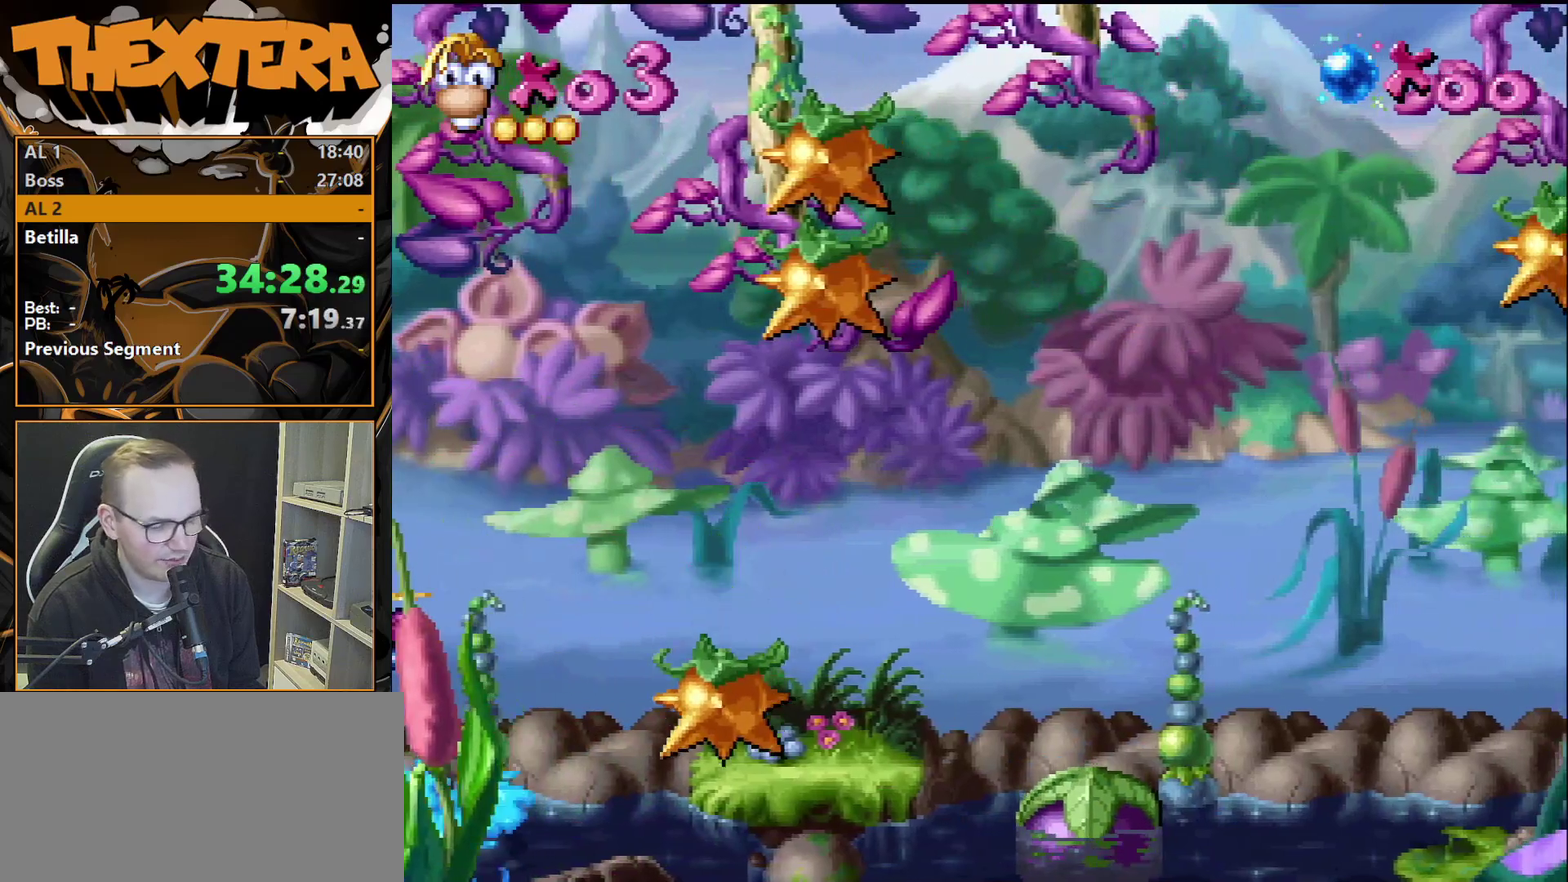
{"dt_ms": 500, "buttons": [], "events": []}
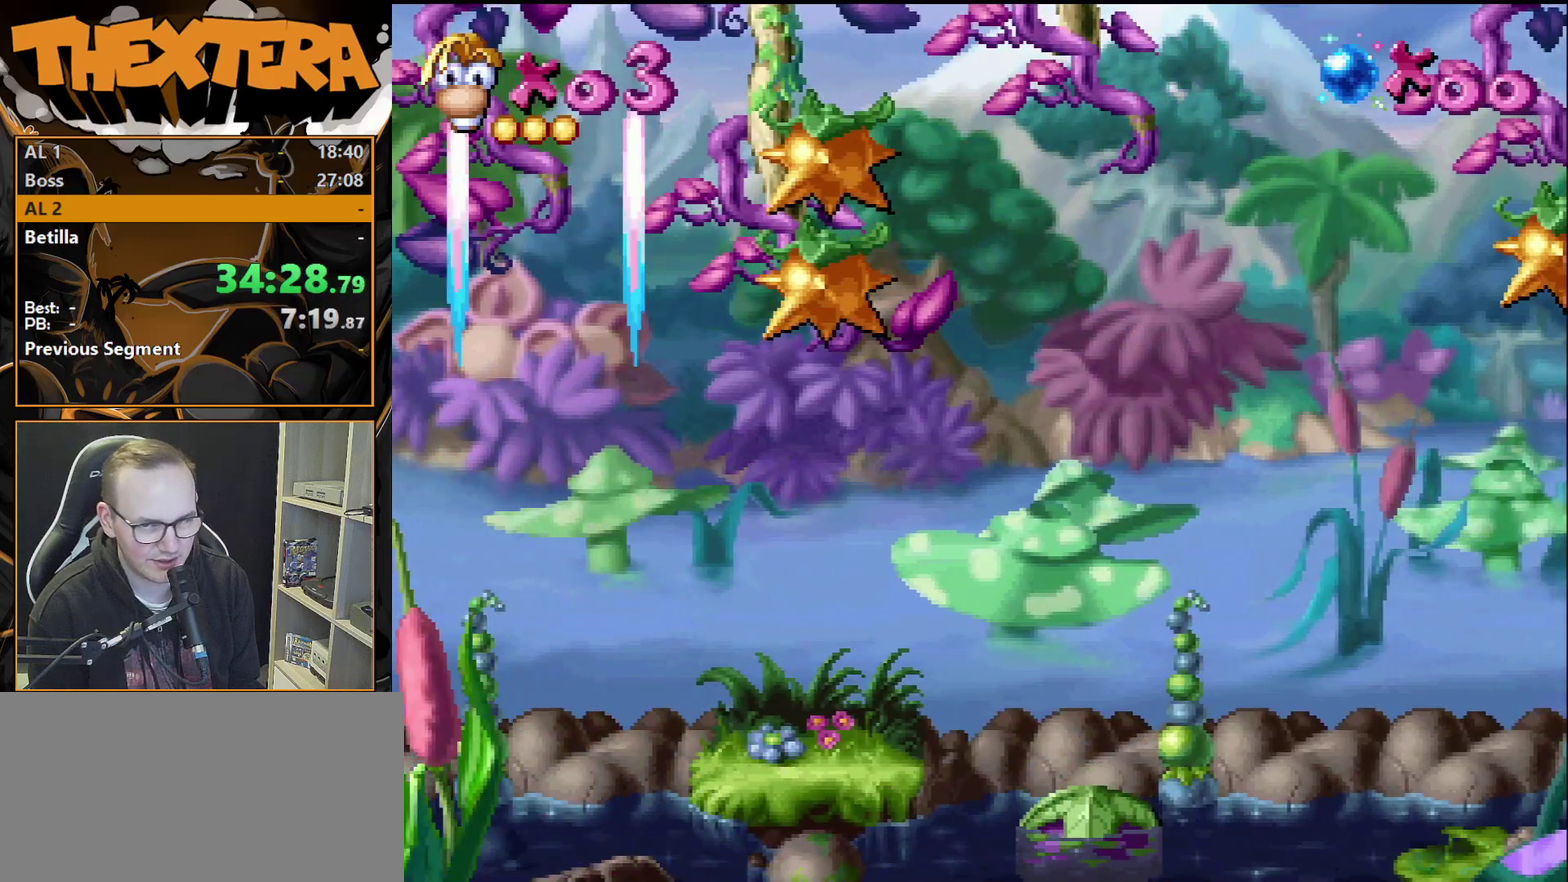
{"dt_ms": 500, "buttons": [], "events": []}
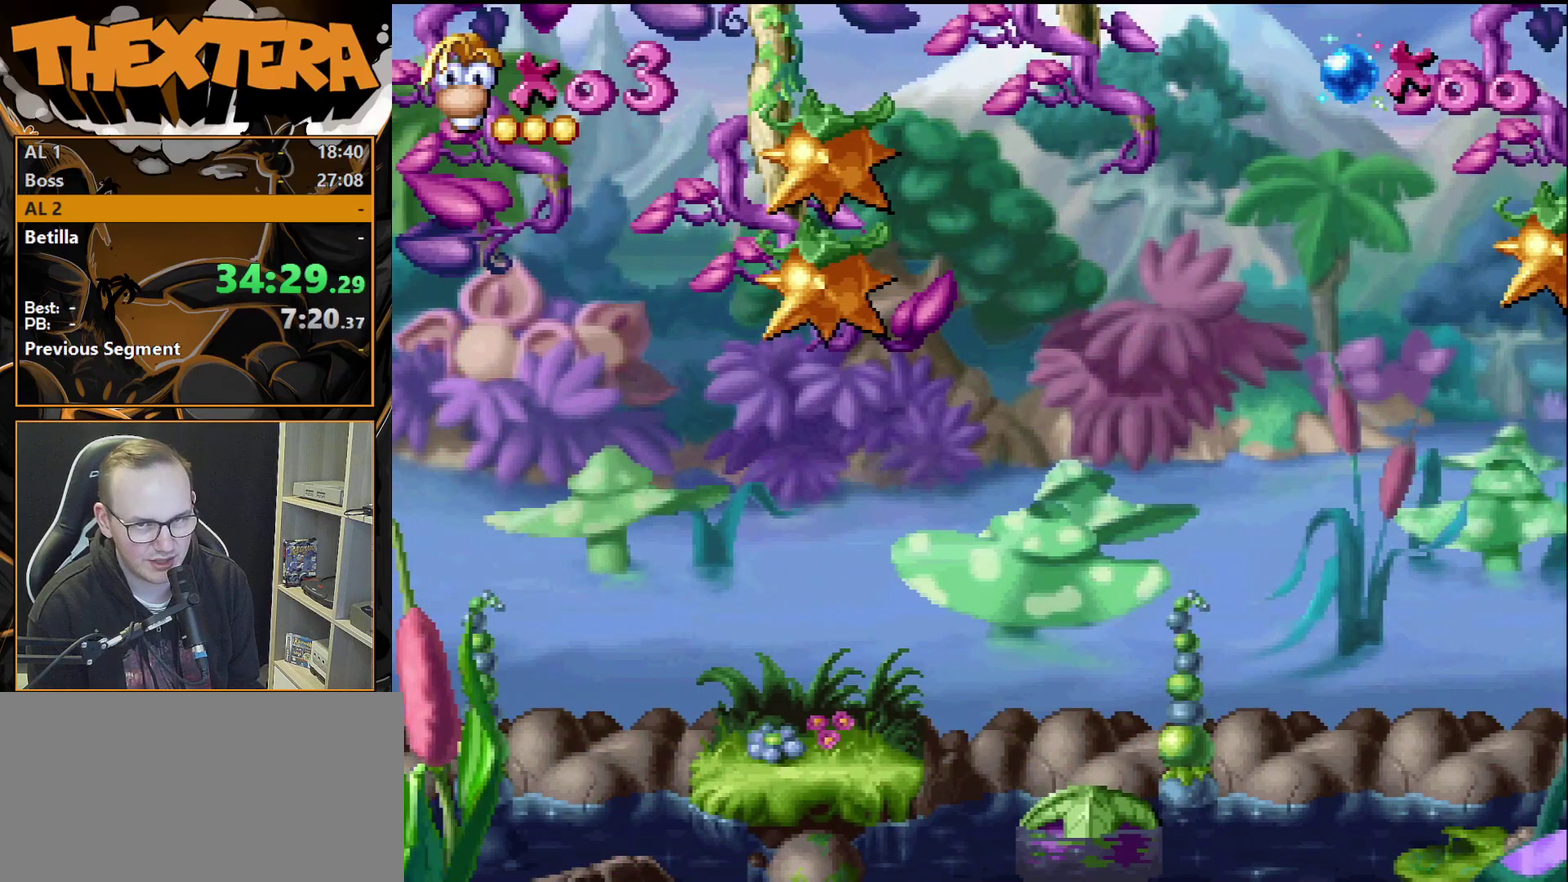
{"dt_ms": 500, "buttons": [], "events": []}
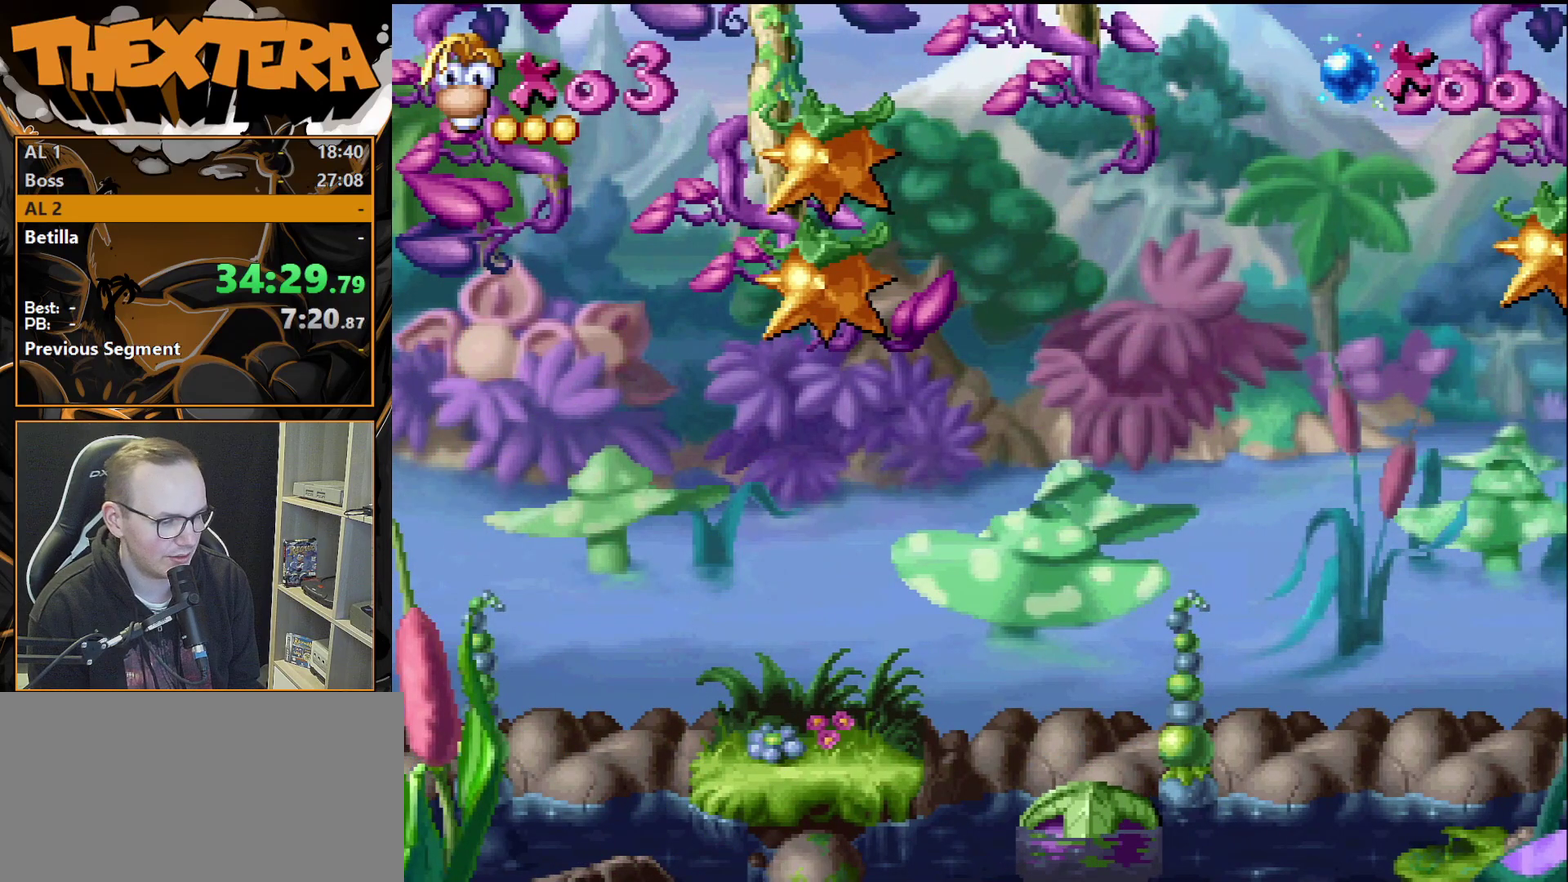
{"dt_ms": 500, "buttons": [], "events": []}
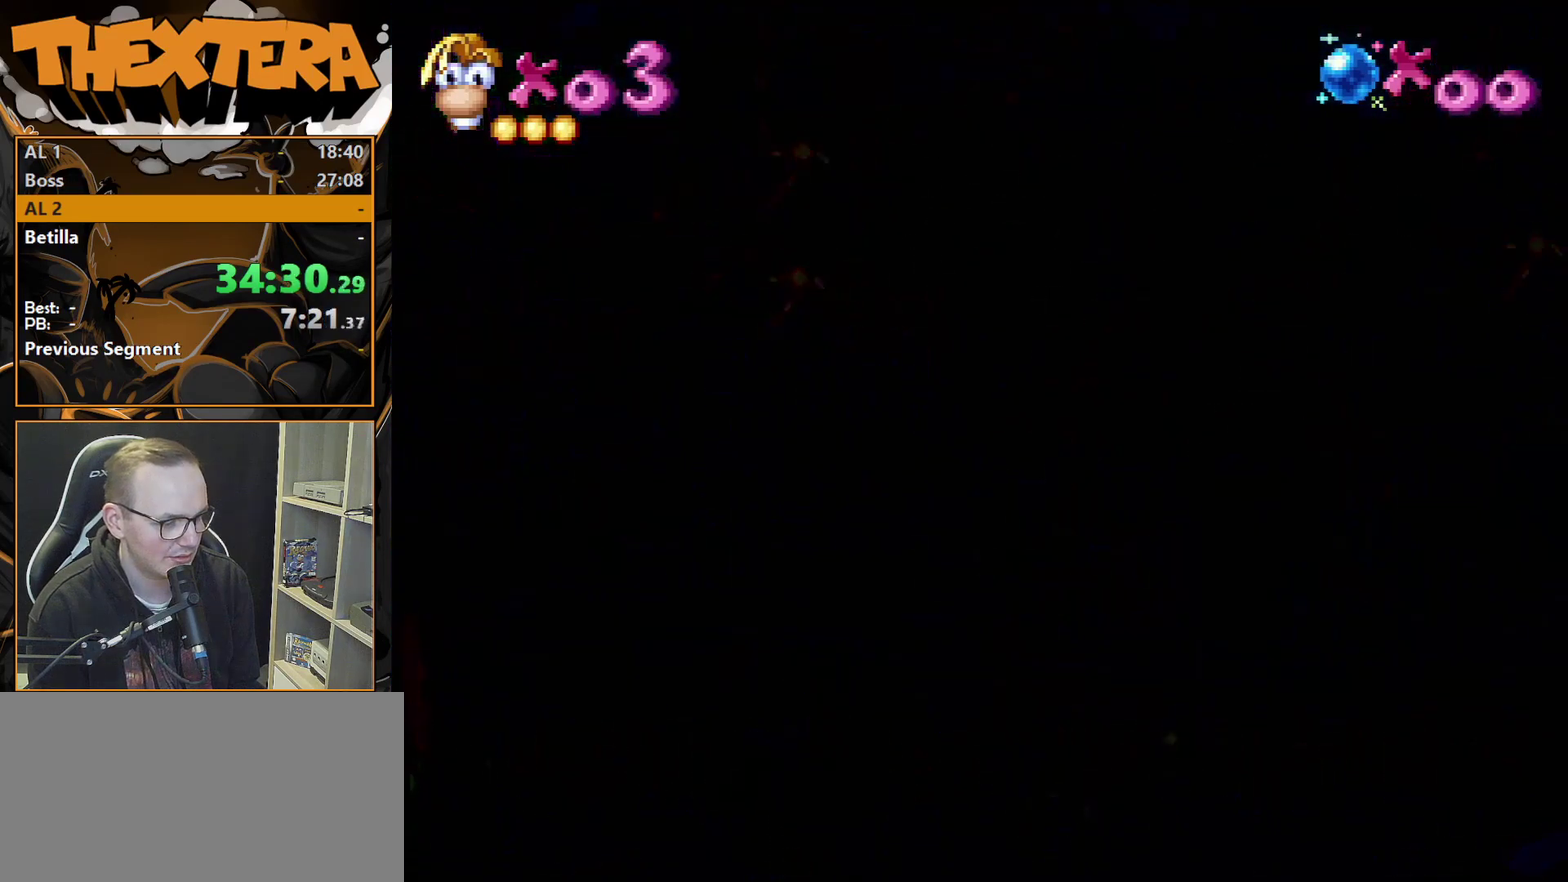
{"dt_ms": 700, "buttons": ["CROSS"], "events": [[700, "CROSS", "down"]]}
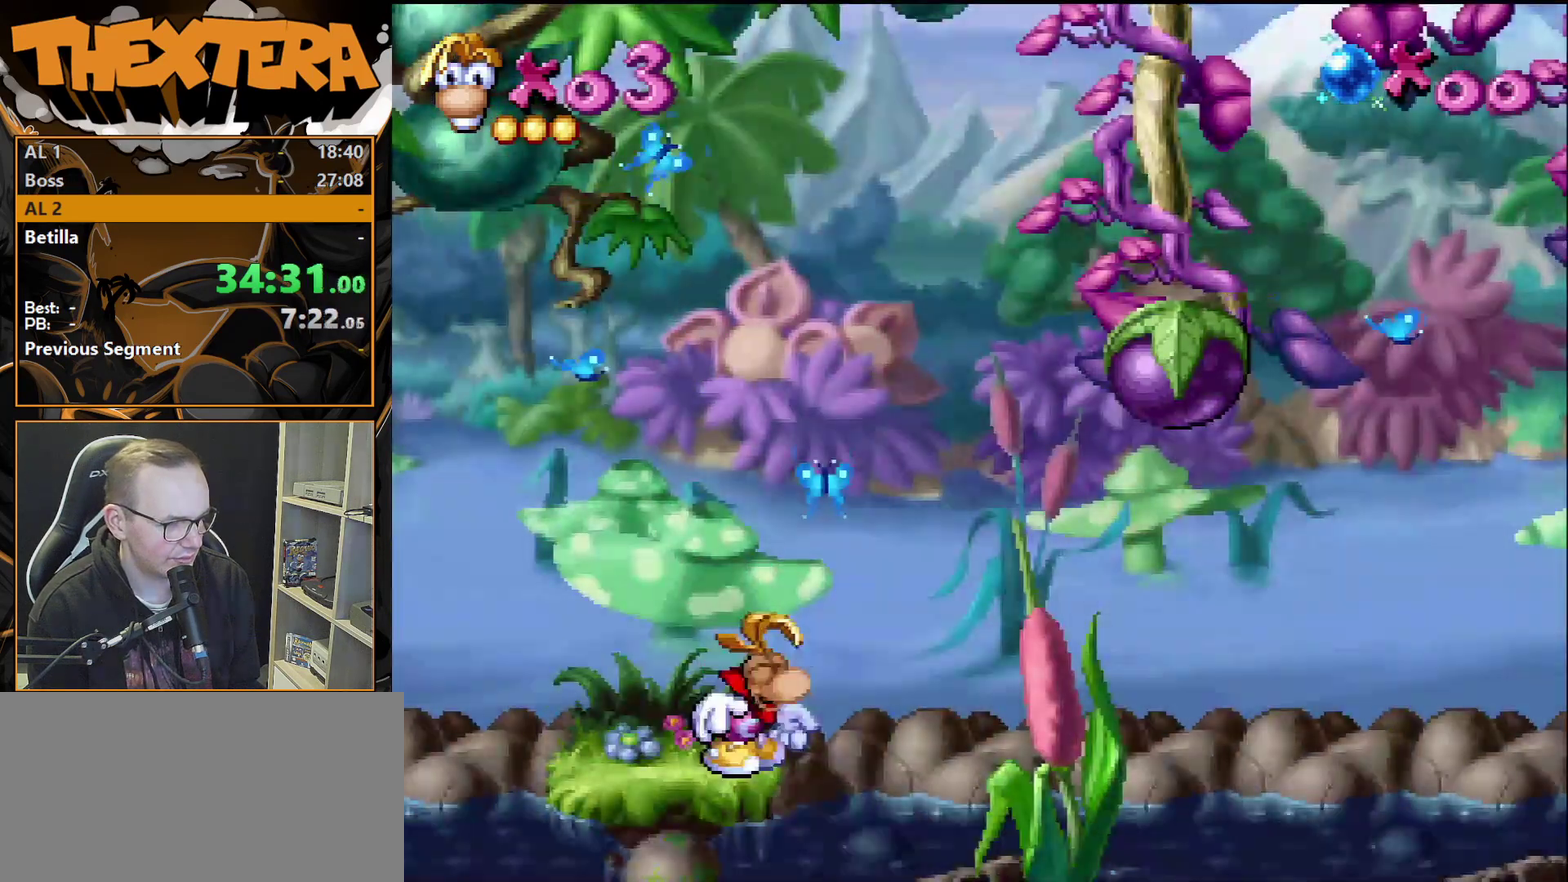
{"dt_ms": 400, "buttons": ["SQUARE"], "events": [[167, "CROSS", "up"], [350, "SQUARE", "down"]]}
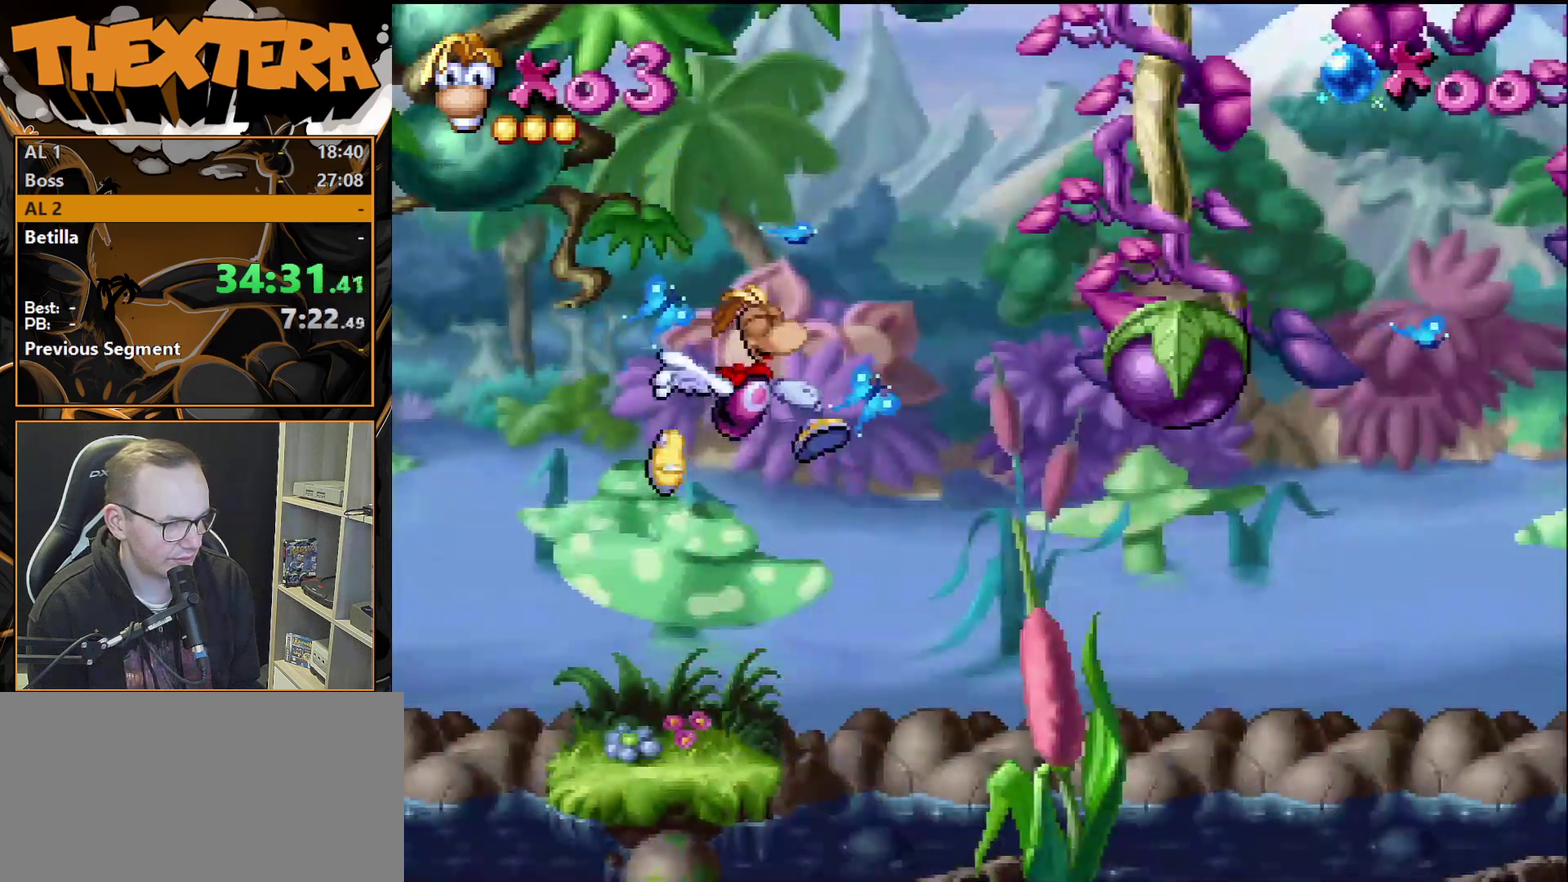
{"dt_ms": 500, "buttons": ["CROSS", "DPAD_RIGHT"], "events": [[133, "SQUARE", "up"], [417, "DPAD_RIGHT", "down"], [483, "CROSS", "down"]]}
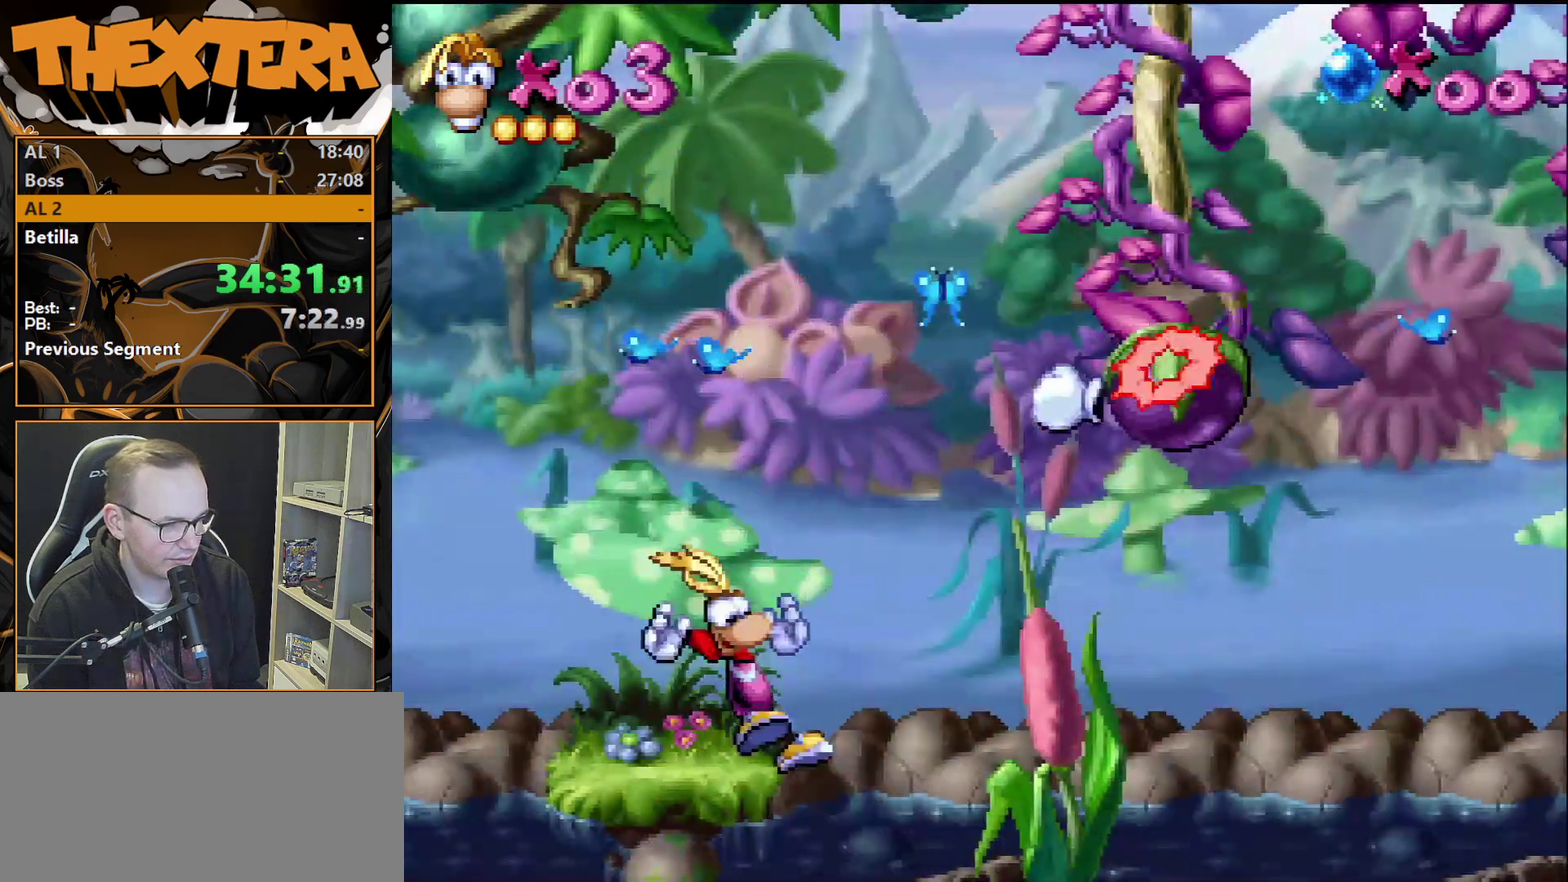
{"dt_ms": 400, "buttons": ["DPAD_RIGHT"], "events": [[267, "CROSS", "up"]]}
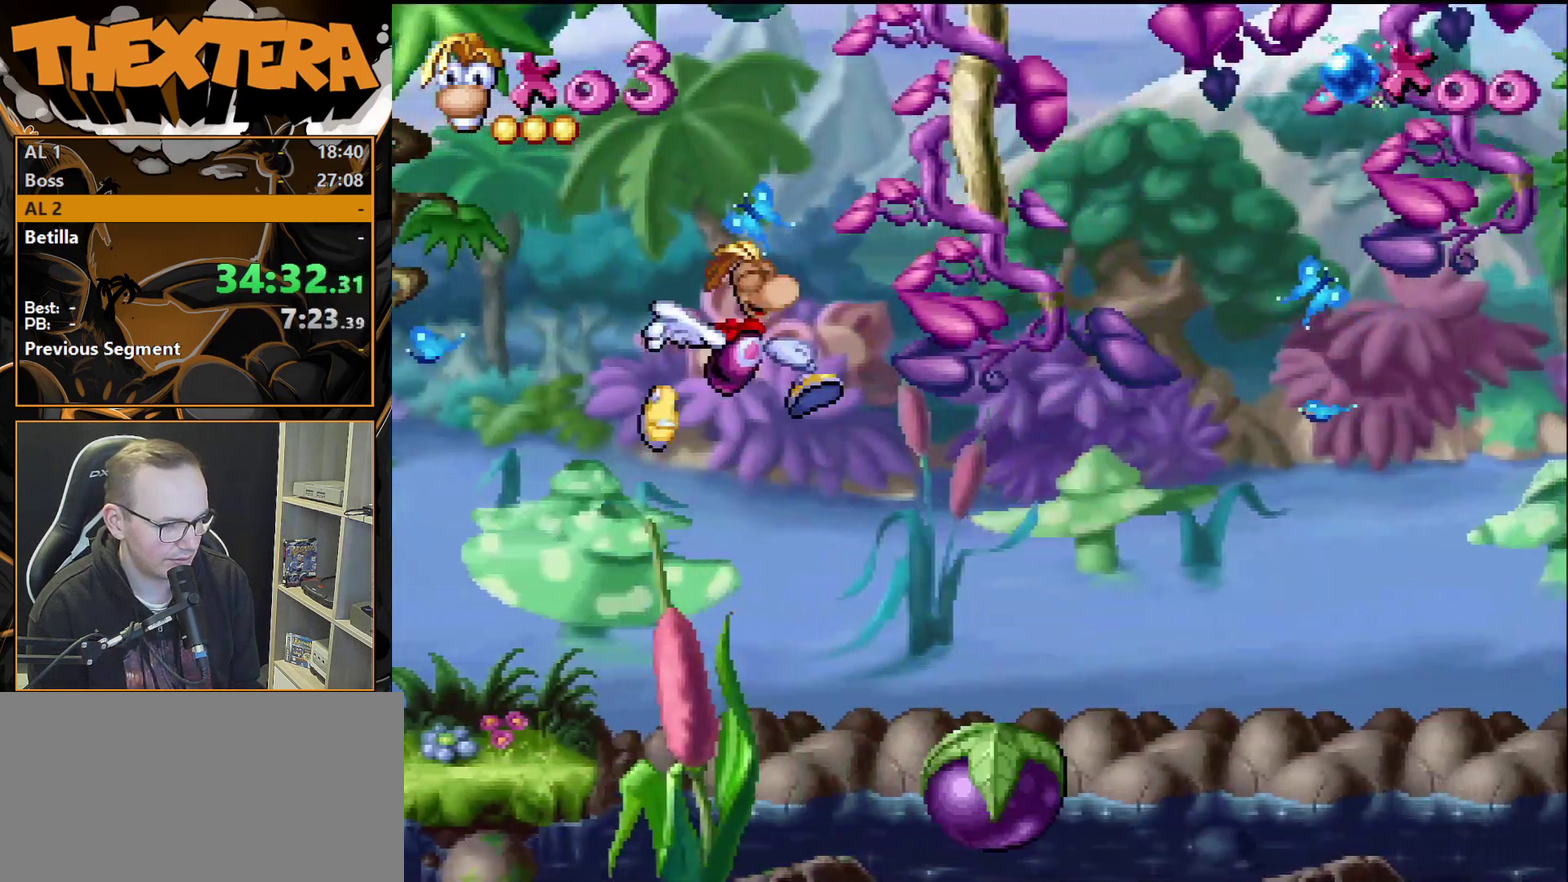
{"dt_ms": 500, "buttons": [], "events": [[483, "DPAD_RIGHT", "up"]]}
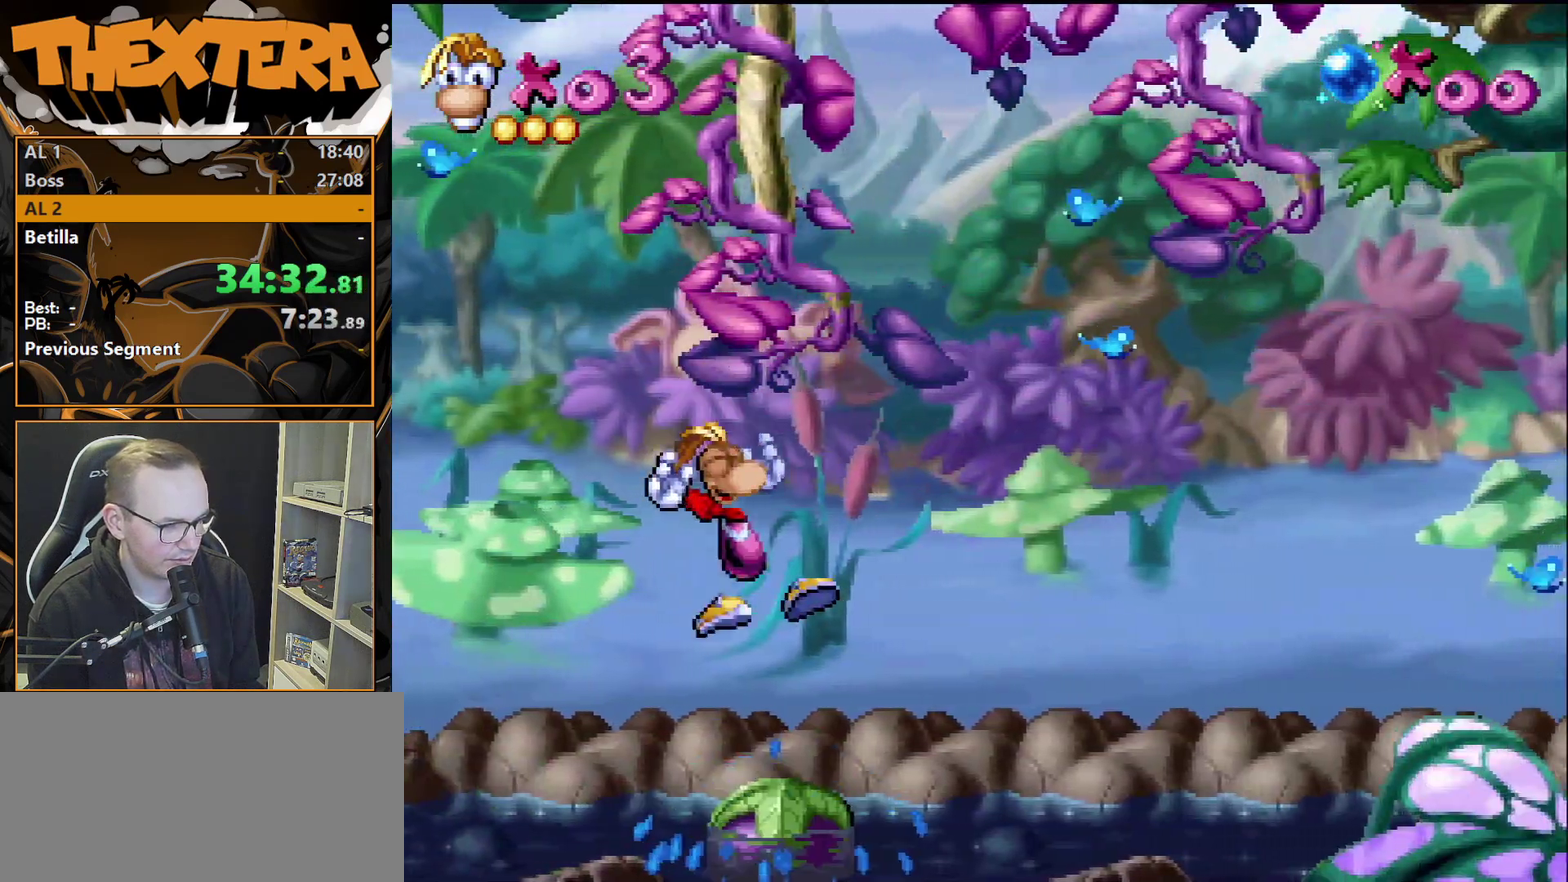
{"dt_ms": 400, "buttons": [], "events": [[200, "DPAD_RIGHT", "down"], [317, "DPAD_RIGHT", "up"]]}
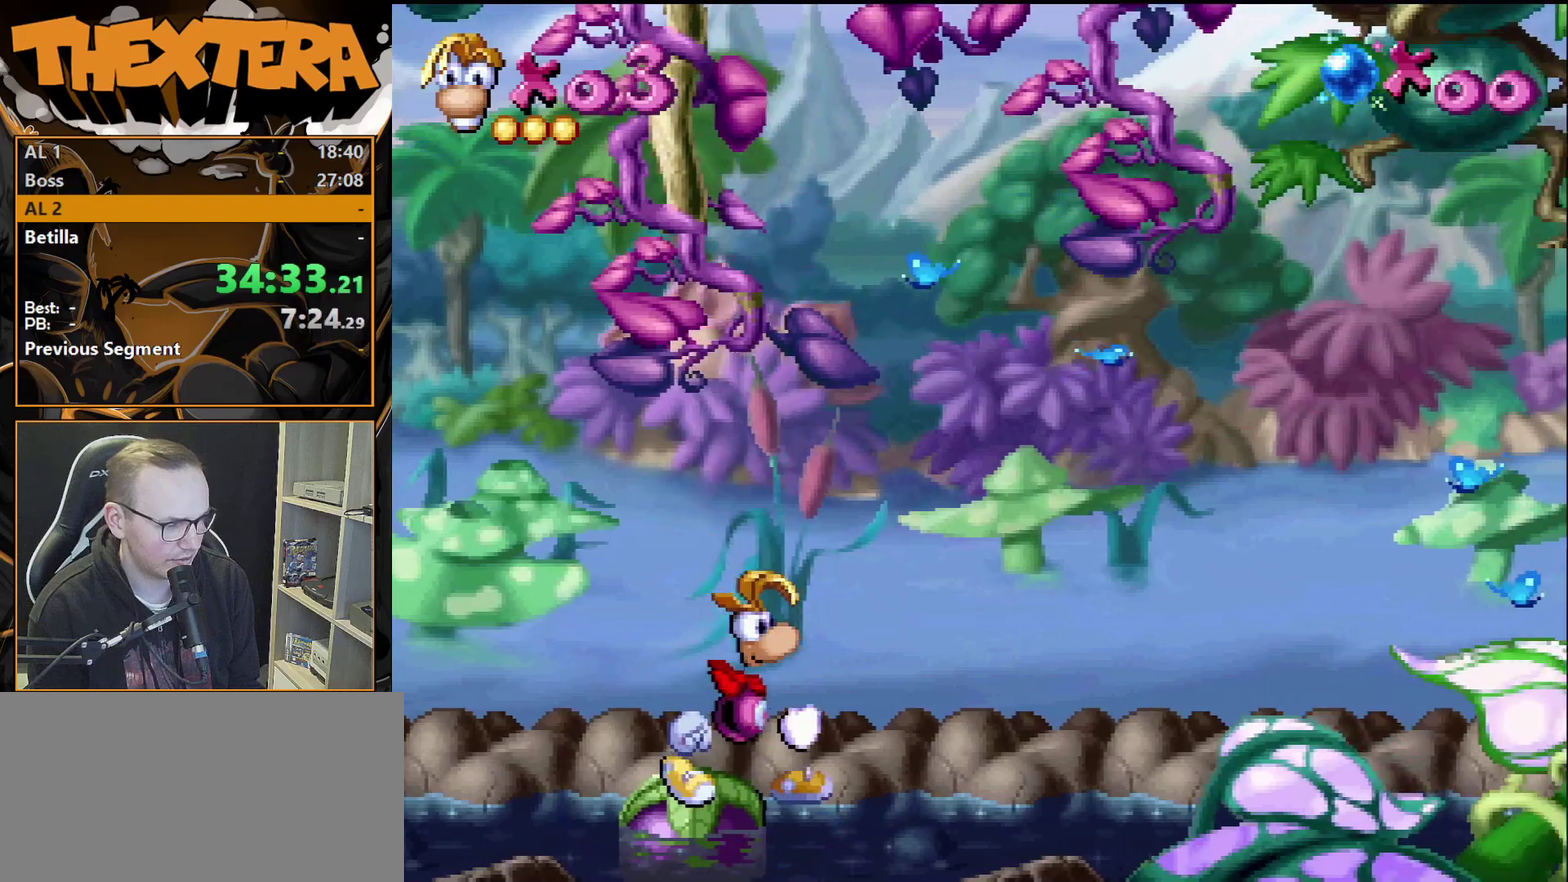
{"dt_ms": 600, "buttons": [], "events": []}
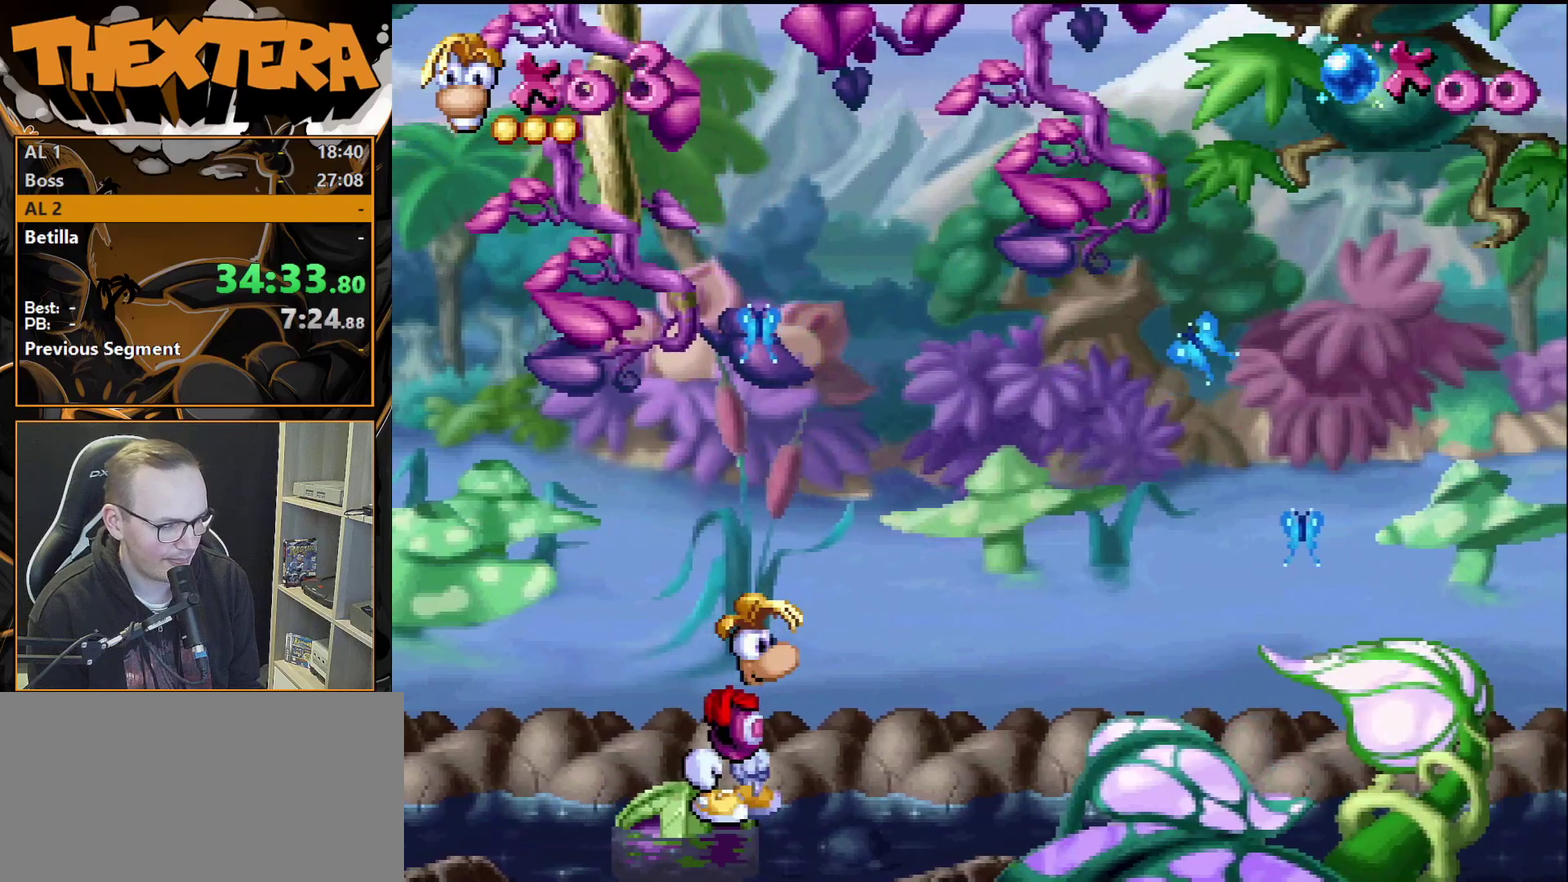
{"dt_ms": 500, "buttons": [], "events": []}
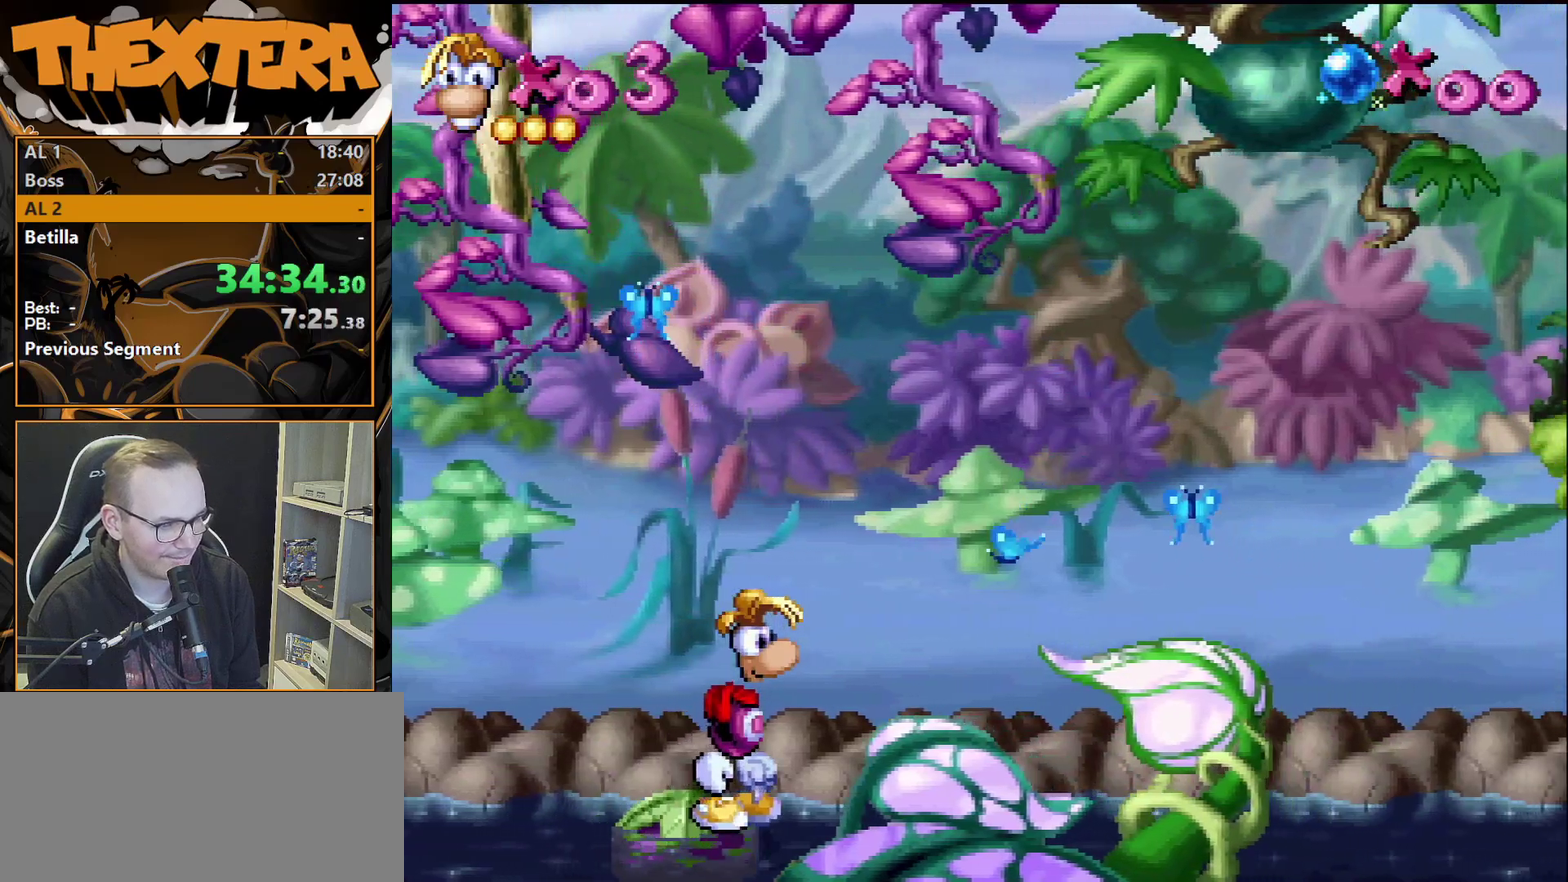
{"dt_ms": 500, "buttons": [], "events": []}
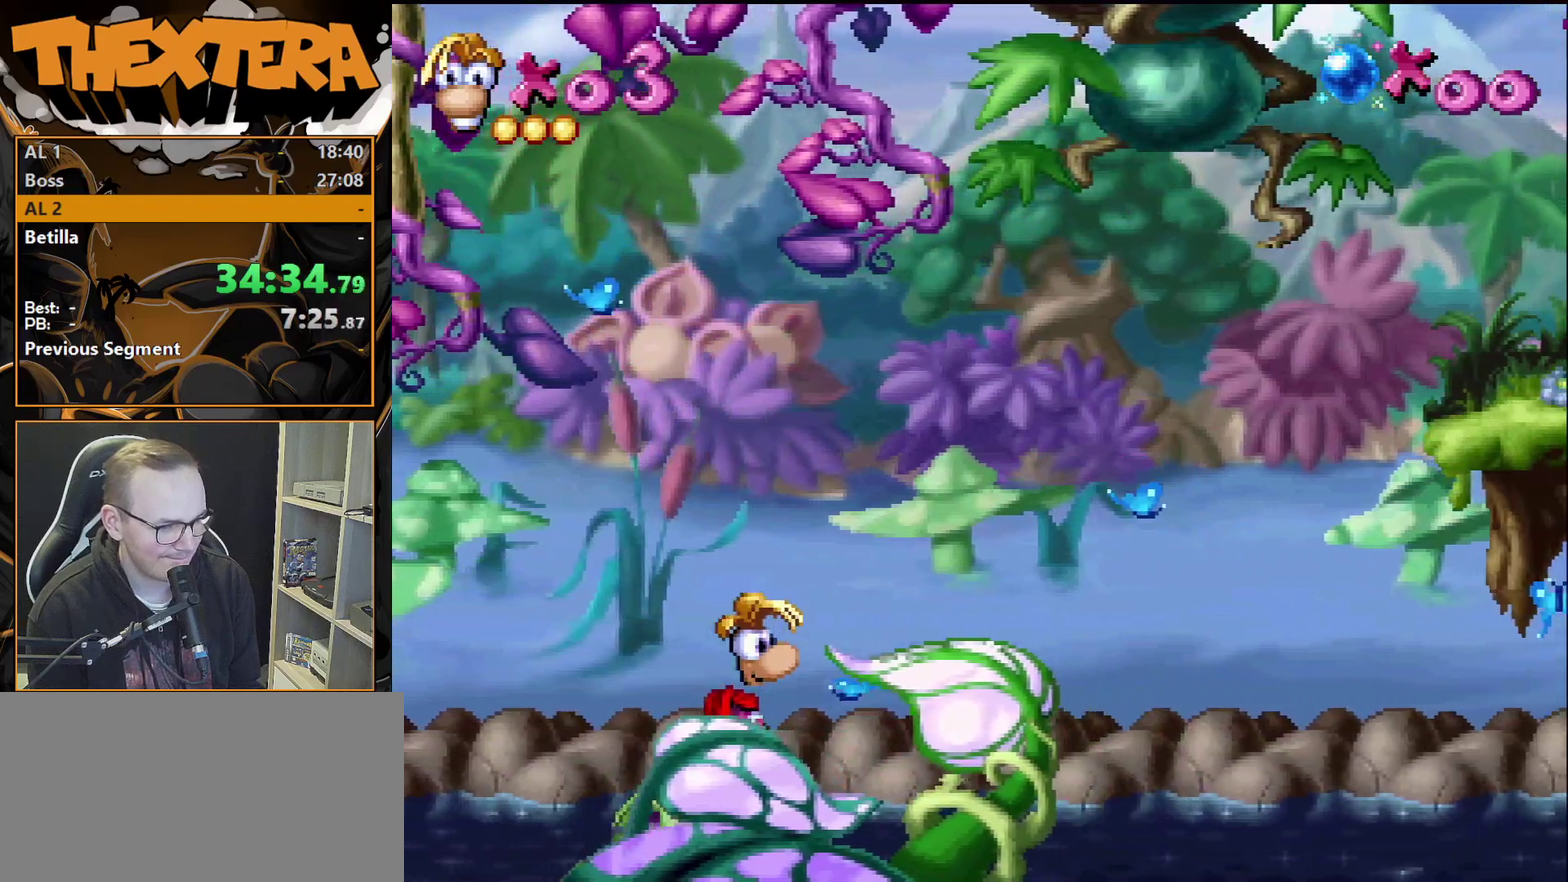
{"dt_ms": 500, "buttons": [], "events": []}
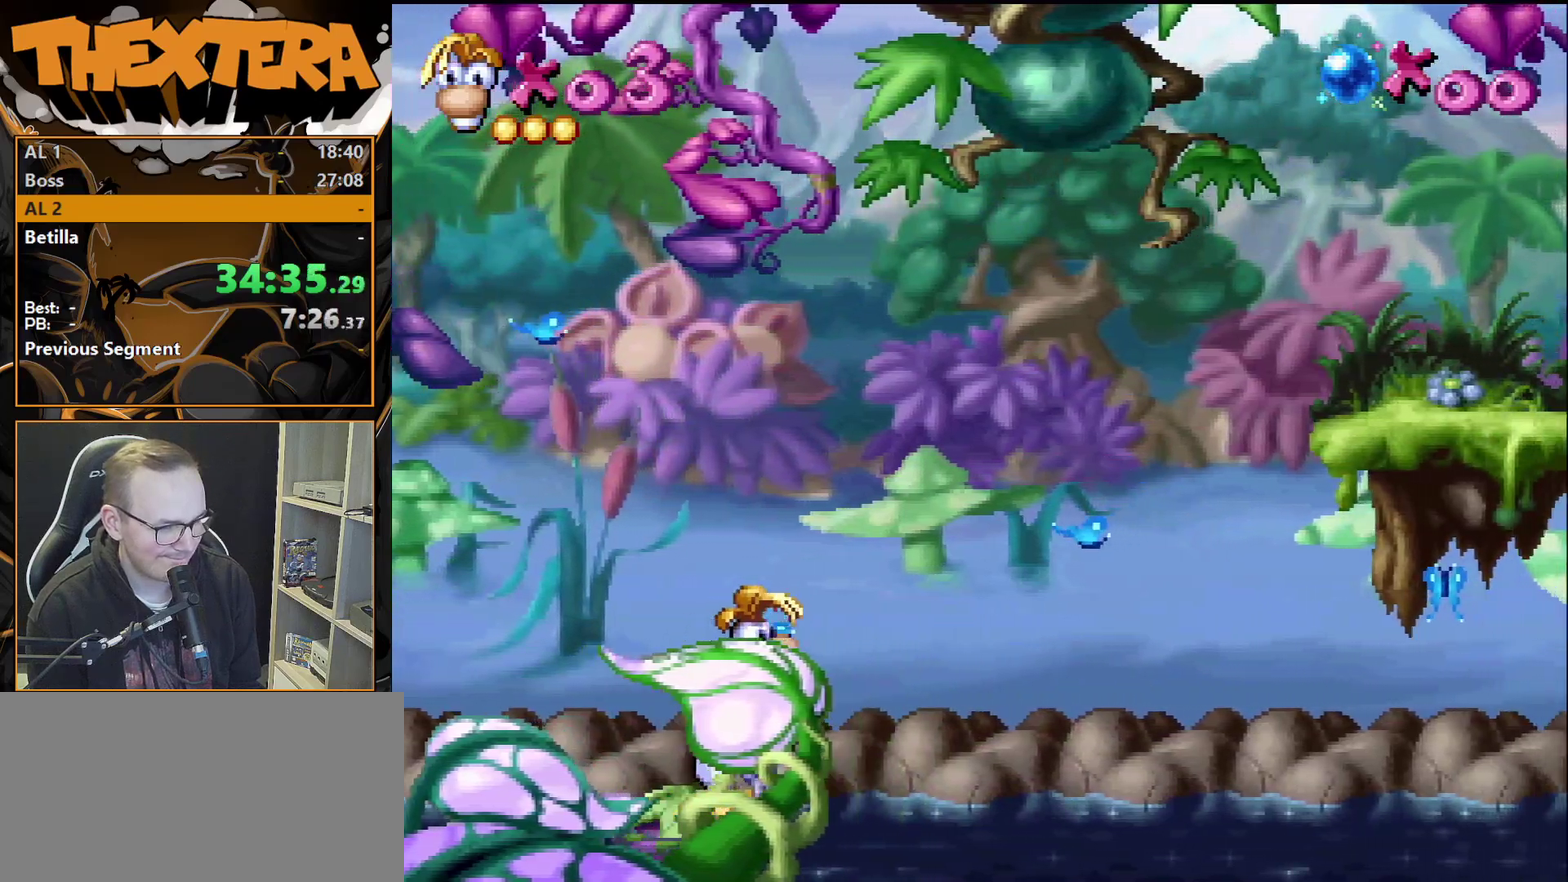
{"dt_ms": 500, "buttons": [], "events": []}
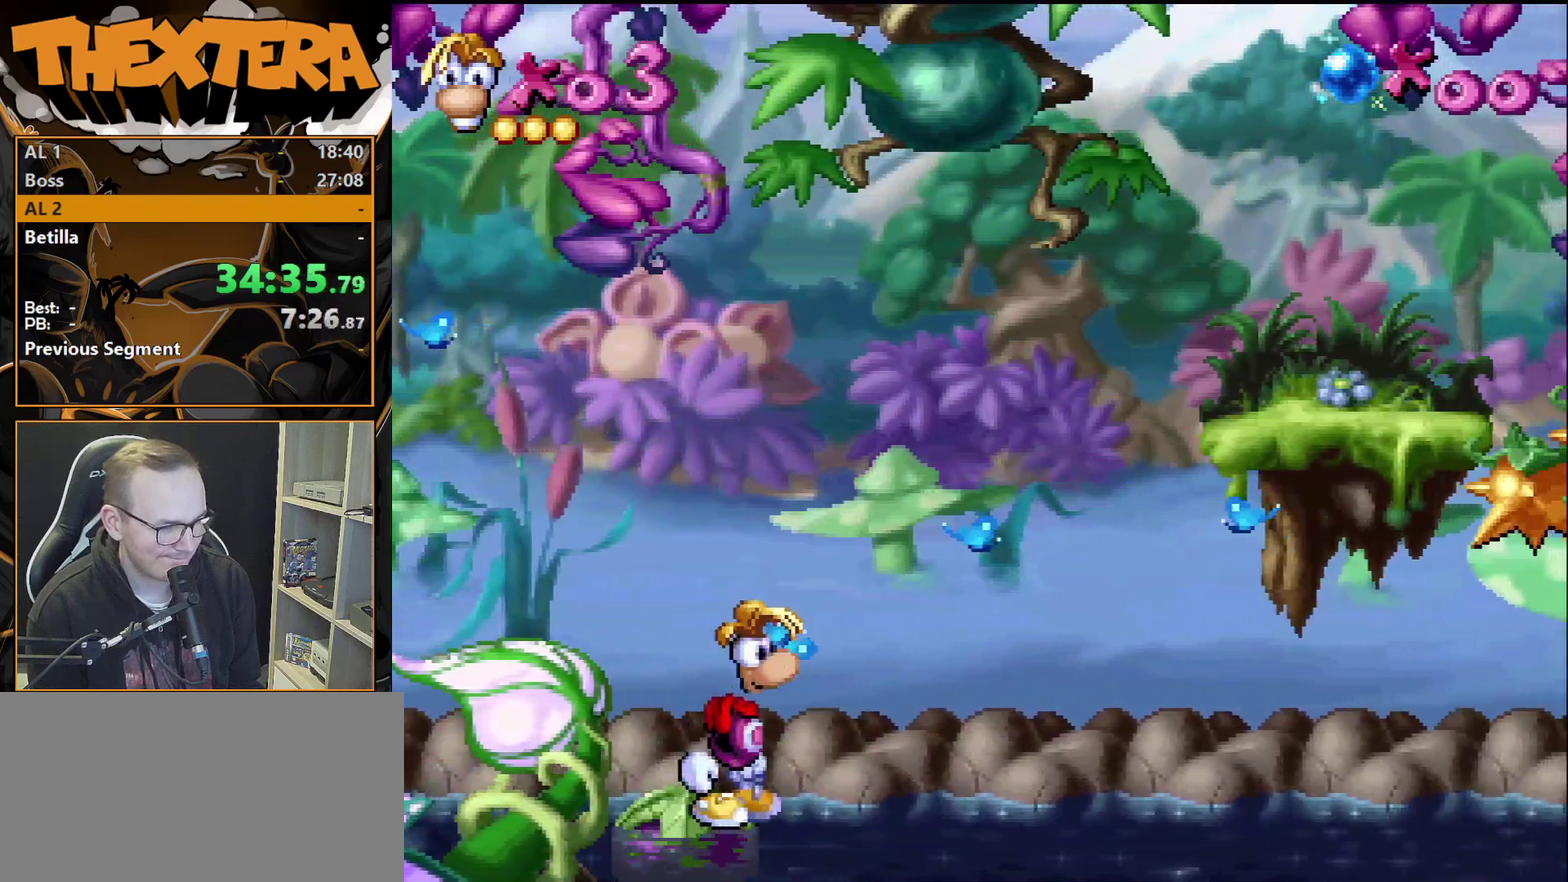
{"dt_ms": 500, "buttons": [], "events": []}
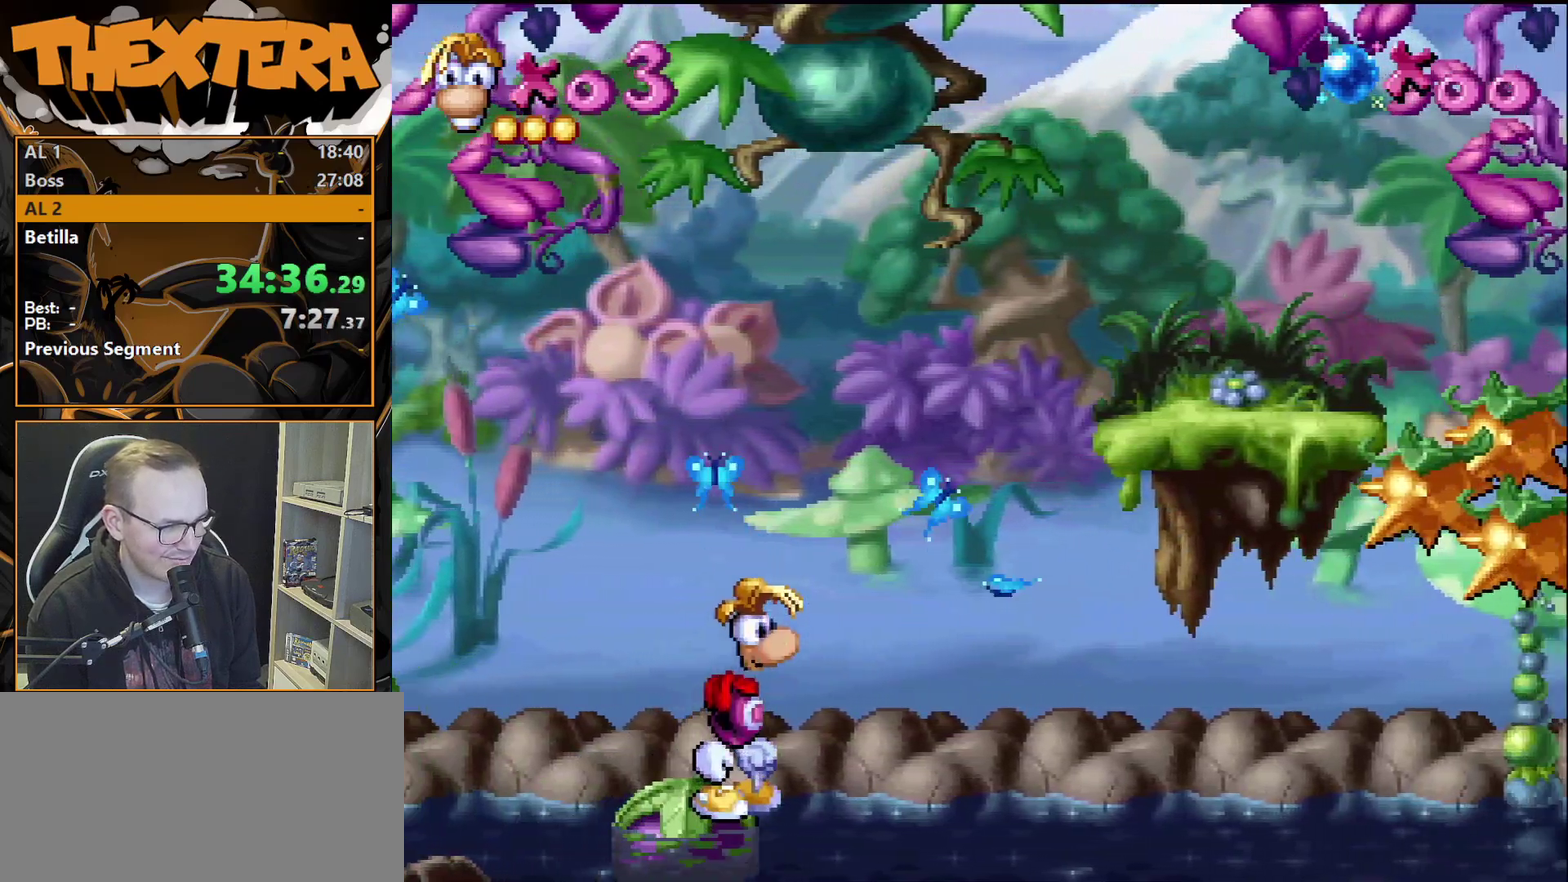
{"dt_ms": 700, "buttons": ["CROSS", "DPAD_RIGHT"], "events": [[600, "DPAD_RIGHT", "down"], [633, "CROSS", "down"]]}
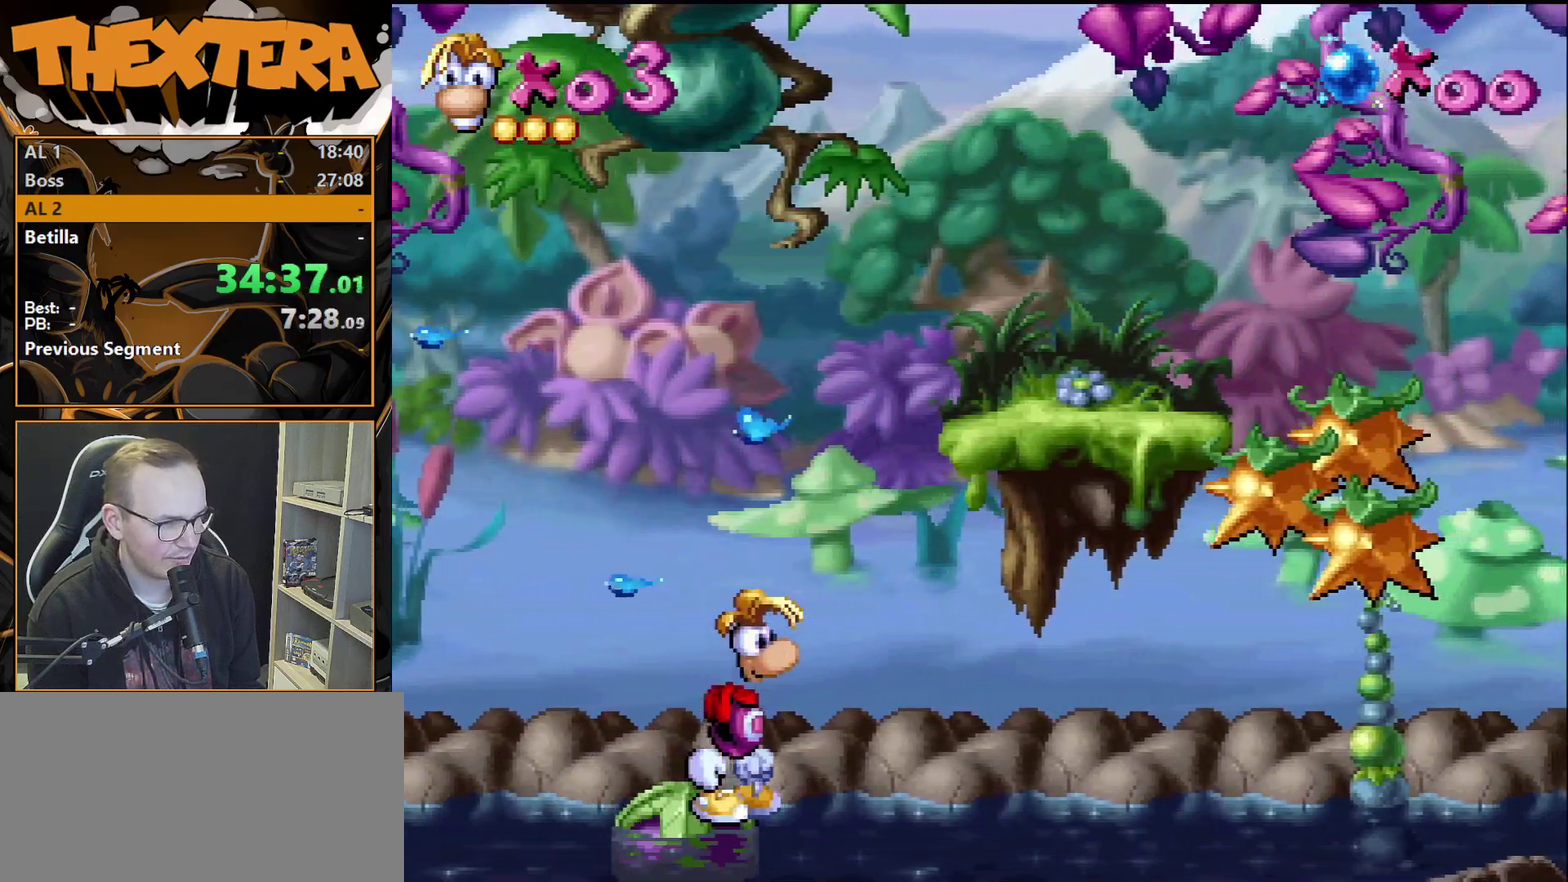
{"dt_ms": 300, "buttons": ["CROSS", "DPAD_RIGHT"], "events": []}
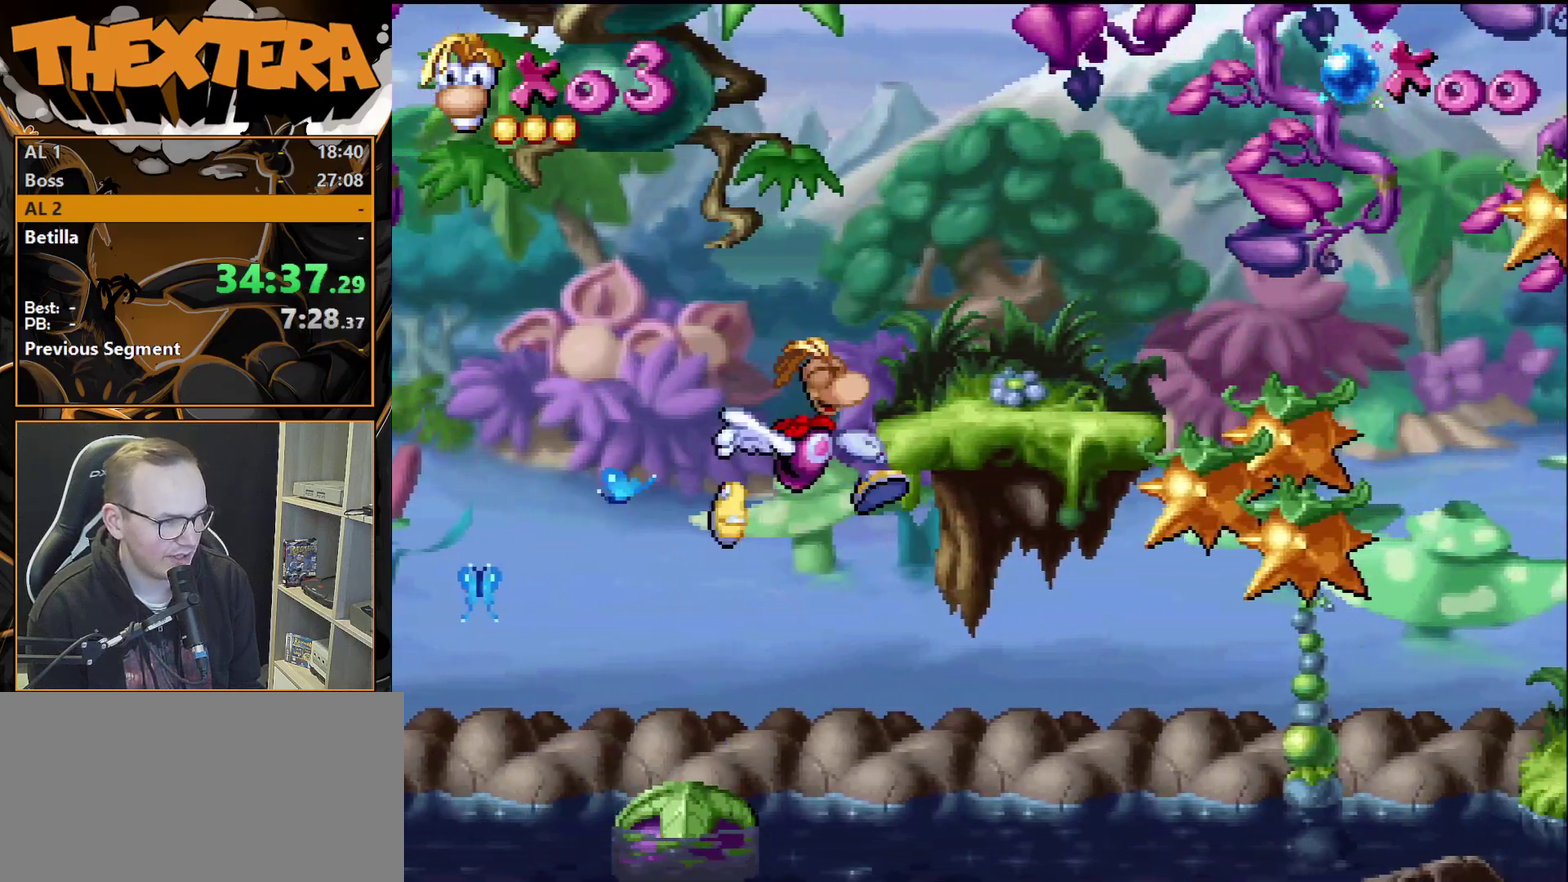
{"dt_ms": 700, "buttons": [], "events": [[100, "CROSS", "up"], [617, "DPAD_RIGHT", "up"]]}
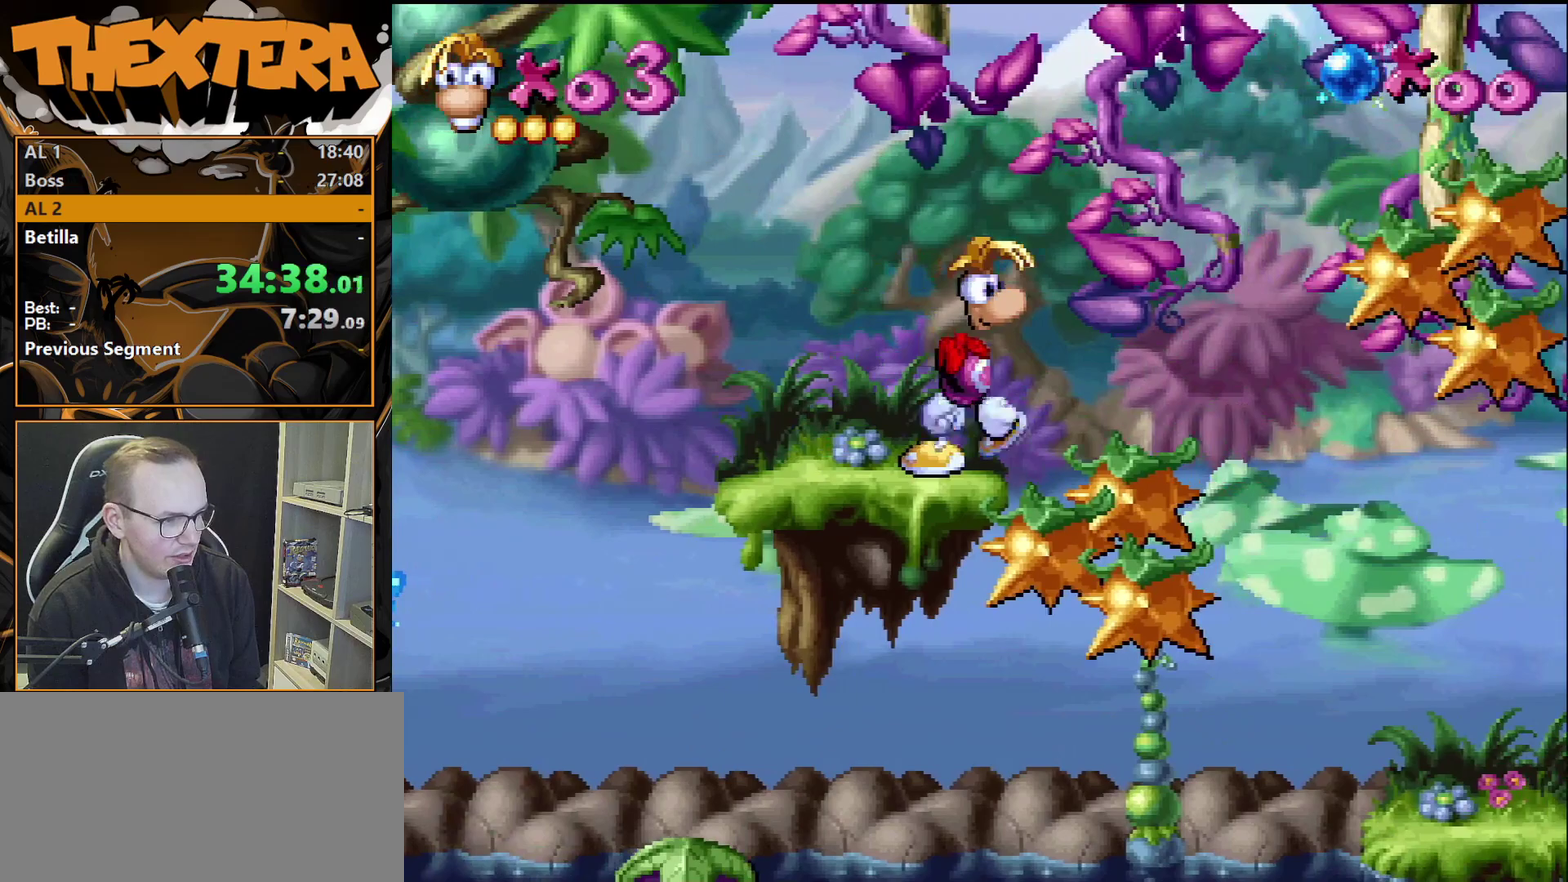
{"dt_ms": 500, "buttons": ["DPAD_RIGHT"], "events": [[133, "DPAD_RIGHT", "down"], [167, "CROSS", "down"], [450, "CROSS", "up"]]}
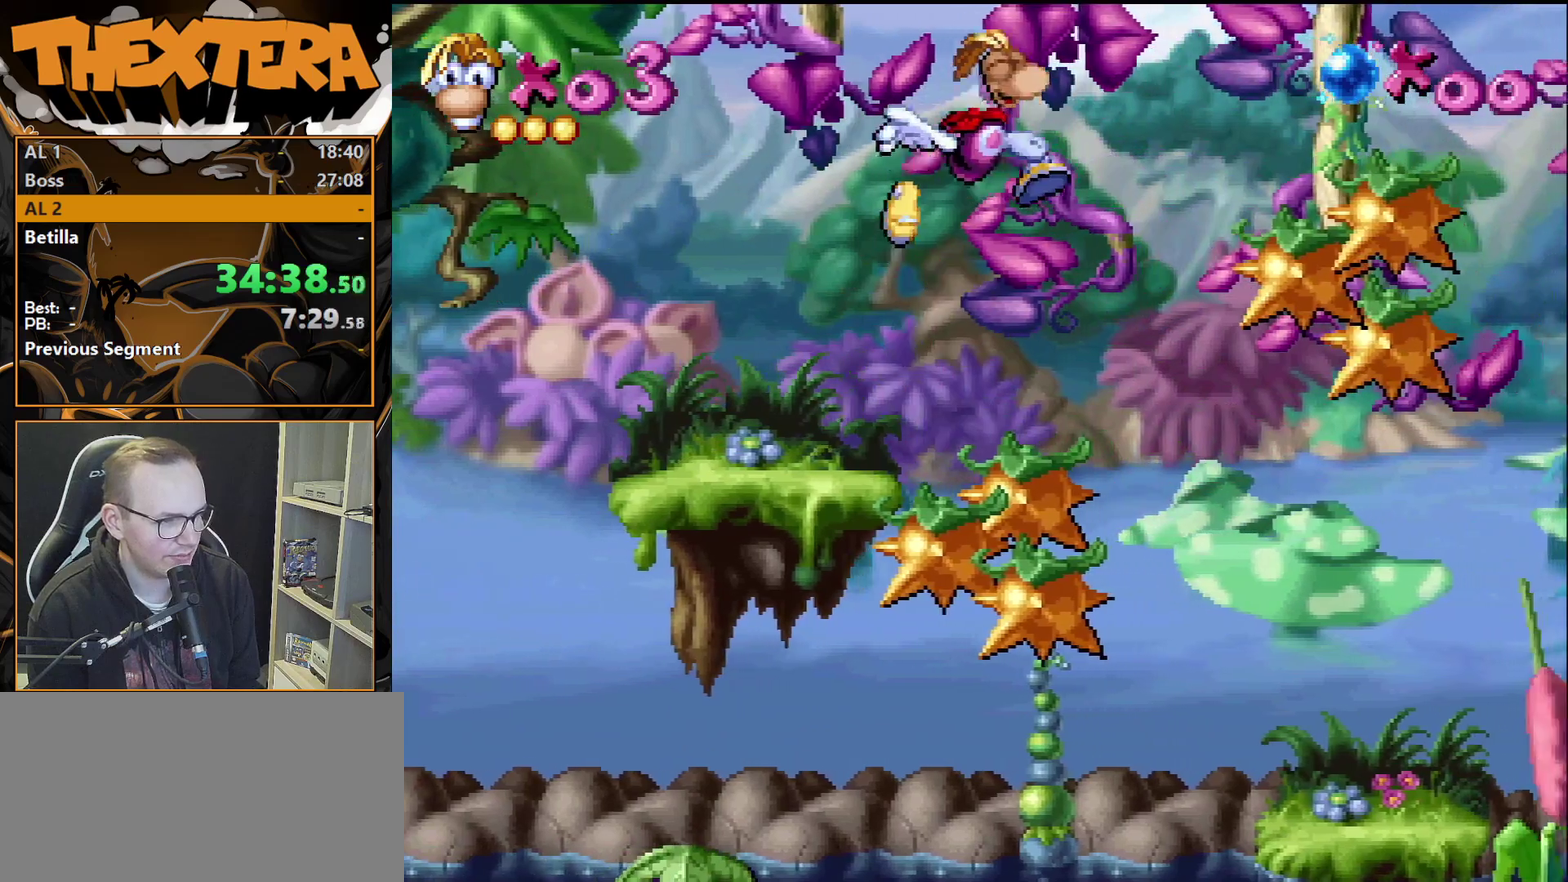
{"dt_ms": 500, "buttons": ["SQUARE", "DPAD_RIGHT"], "events": [[300, "DPAD_RIGHT", "up"], [300, "SQUARE", "down"], [417, "DPAD_RIGHT", "down"]]}
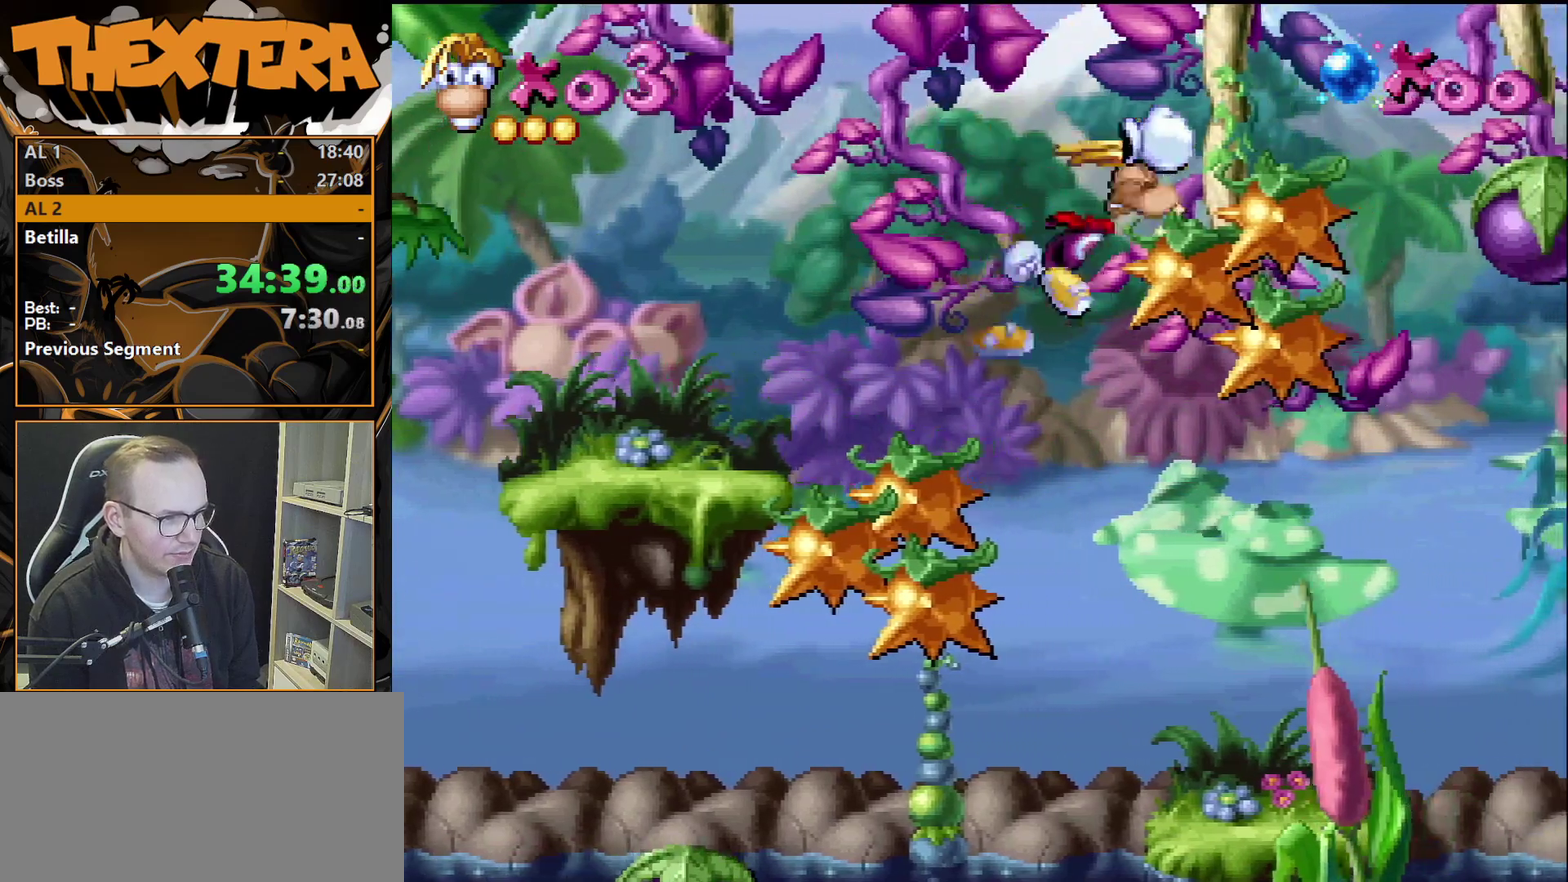
{"dt_ms": 300, "buttons": ["DPAD_RIGHT"], "events": [[250, "SQUARE", "up"]]}
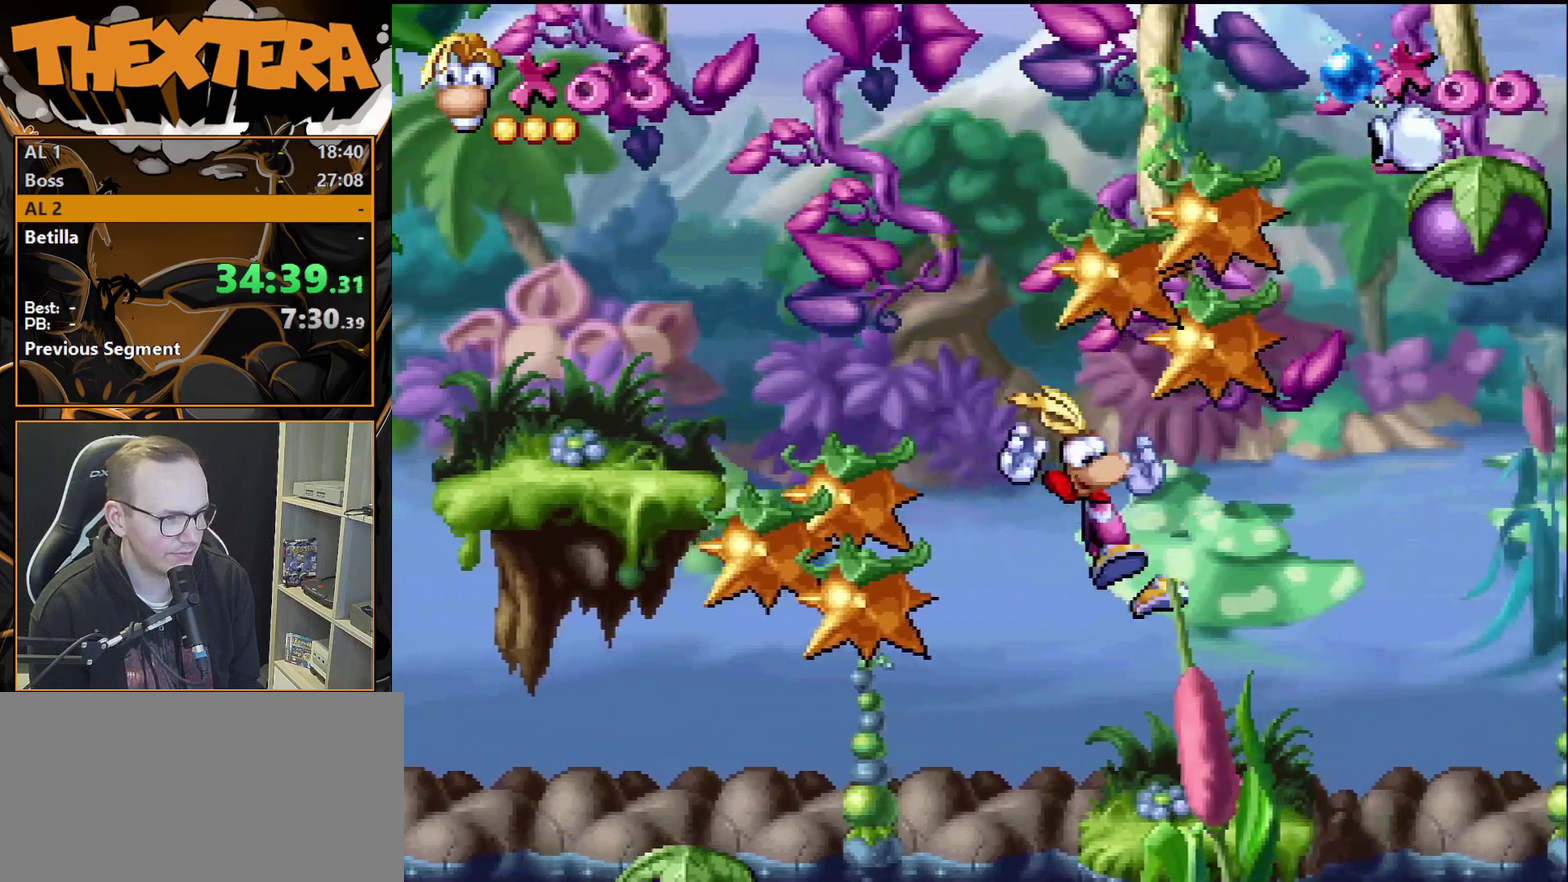
{"dt_ms": 300, "buttons": [], "events": [[267, "DPAD_RIGHT", "up"]]}
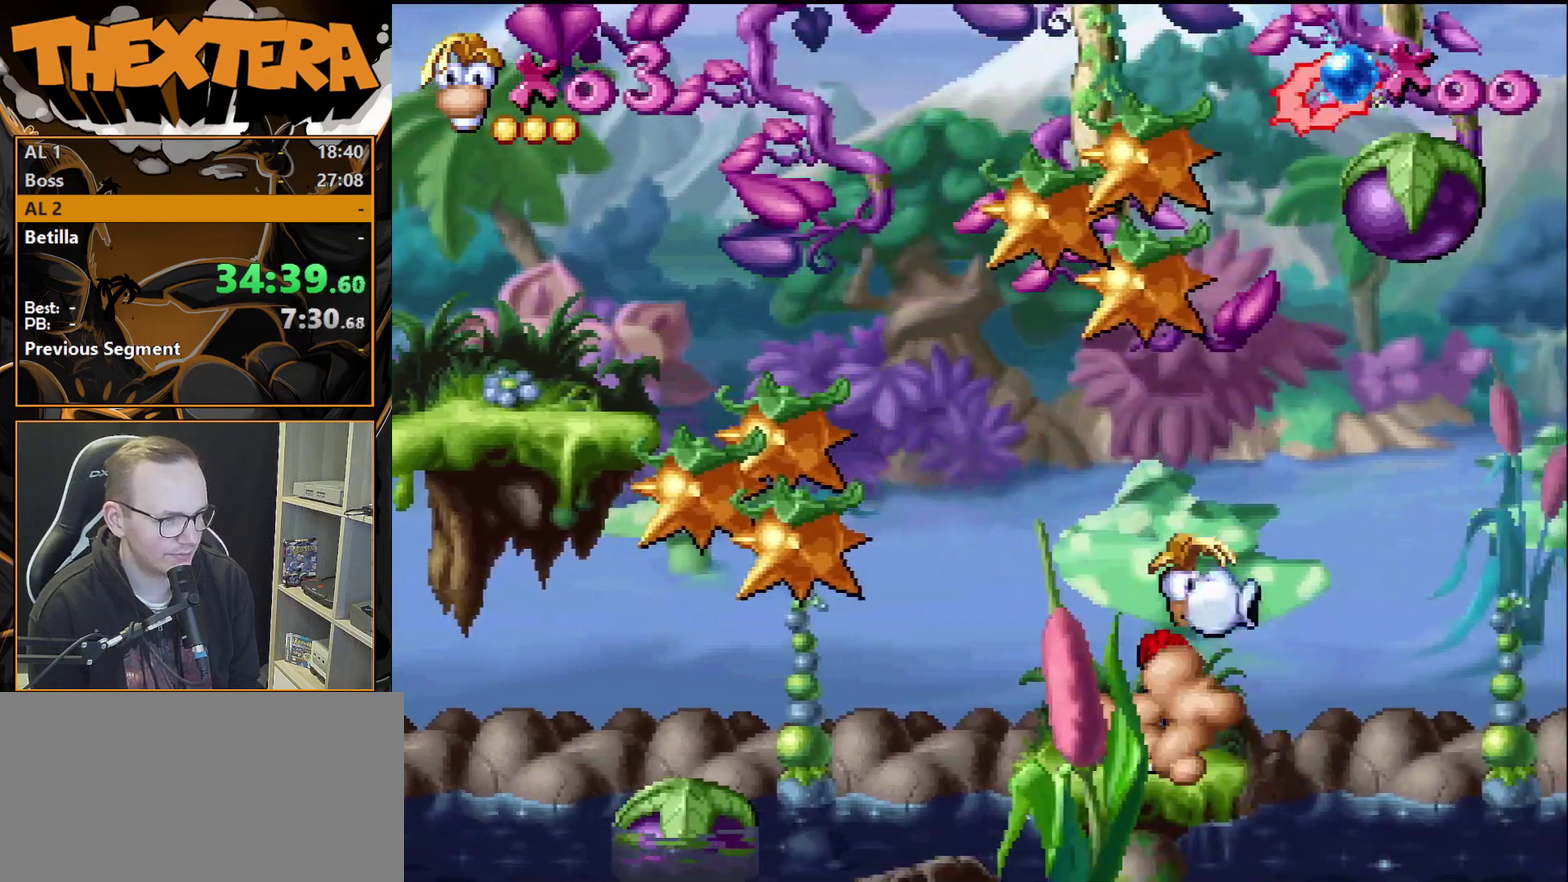
{"dt_ms": 300, "buttons": ["DPAD_RIGHT"], "events": [[117, "DPAD_RIGHT", "down"], [167, "CROSS", "down"], [267, "CROSS", "up"]]}
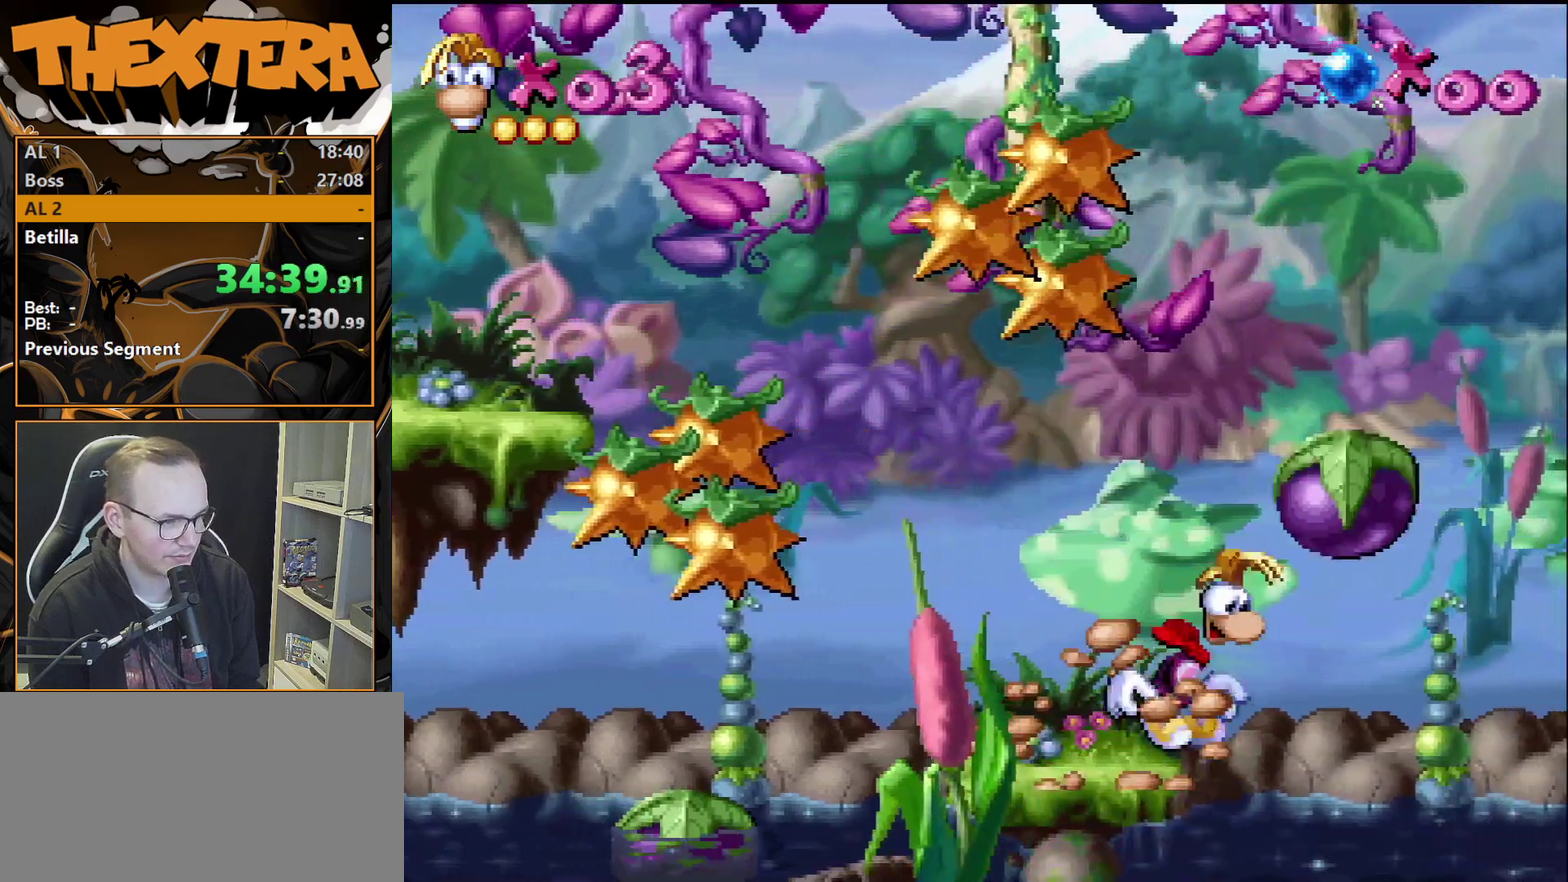
{"dt_ms": 400, "buttons": [], "events": [[217, "DPAD_RIGHT", "up"]]}
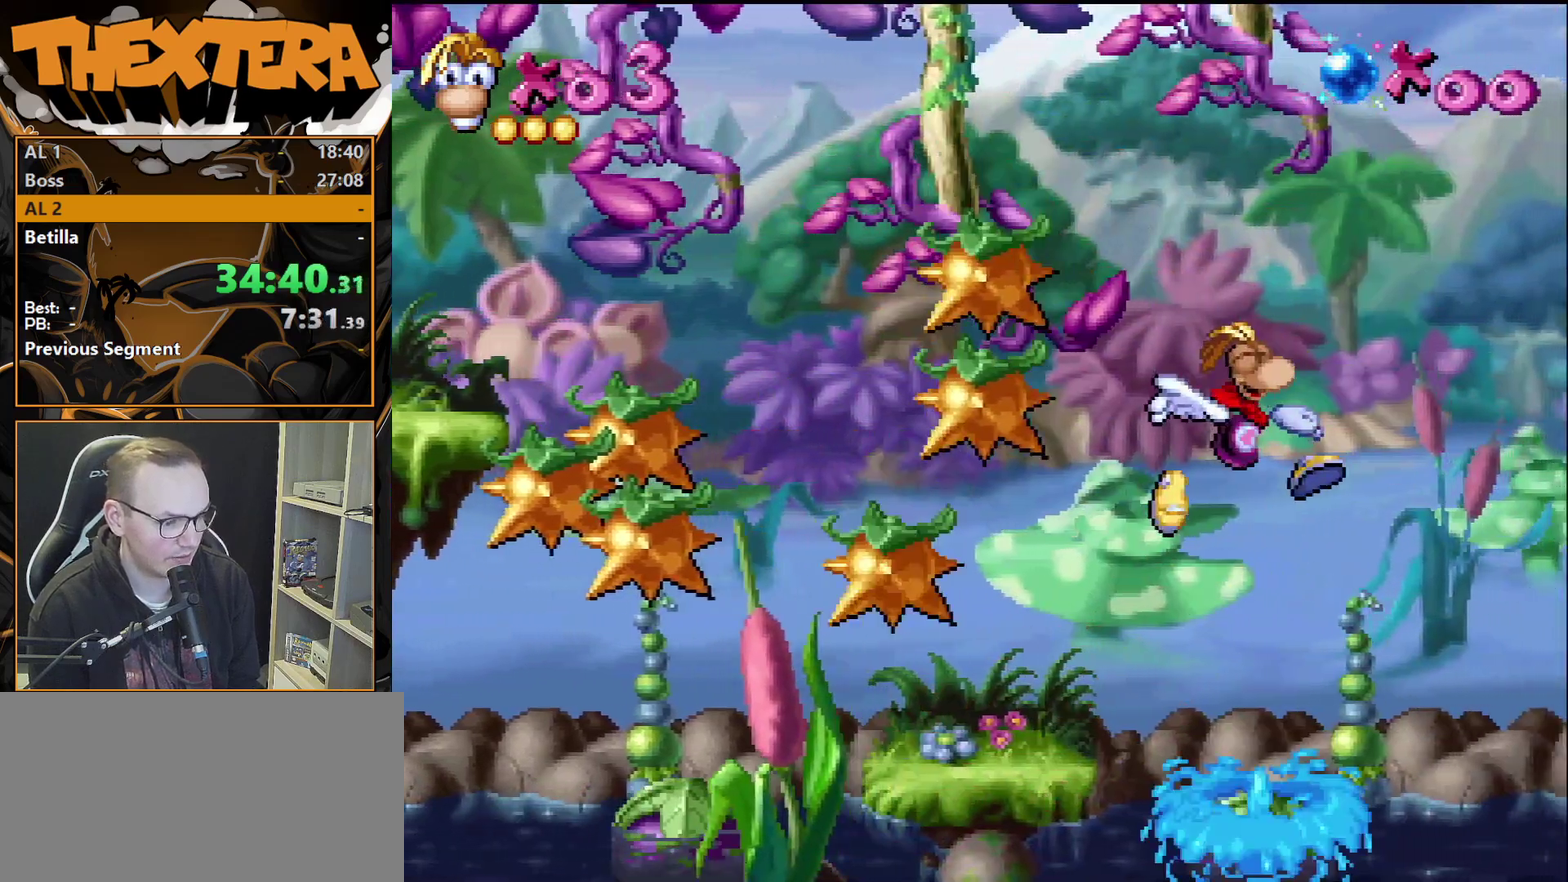
{"dt_ms": 500, "buttons": [], "events": []}
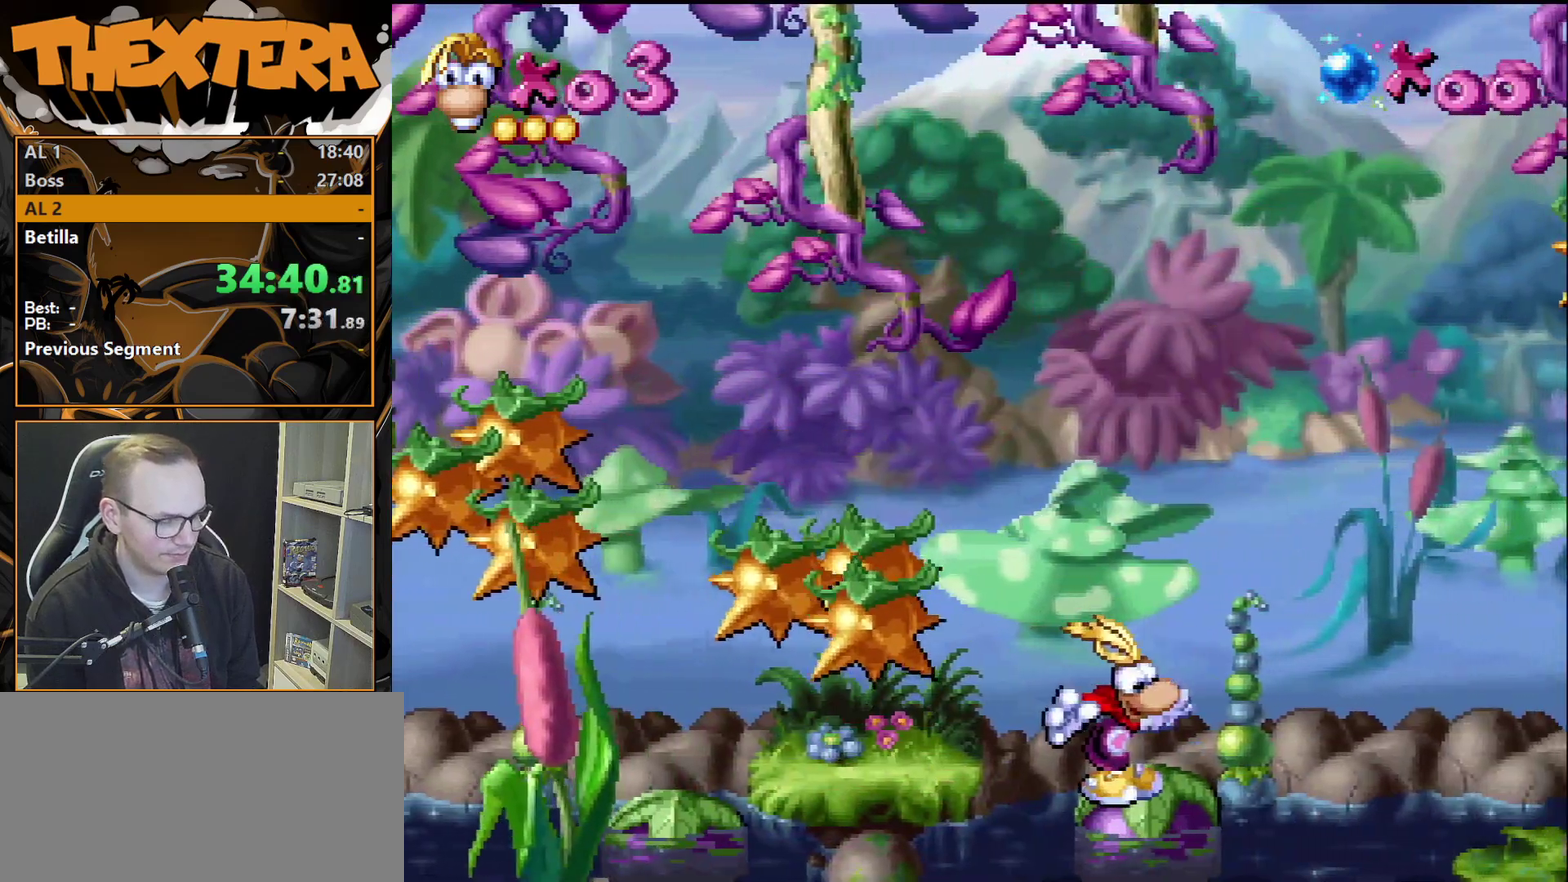
{"dt_ms": 500, "buttons": [], "events": []}